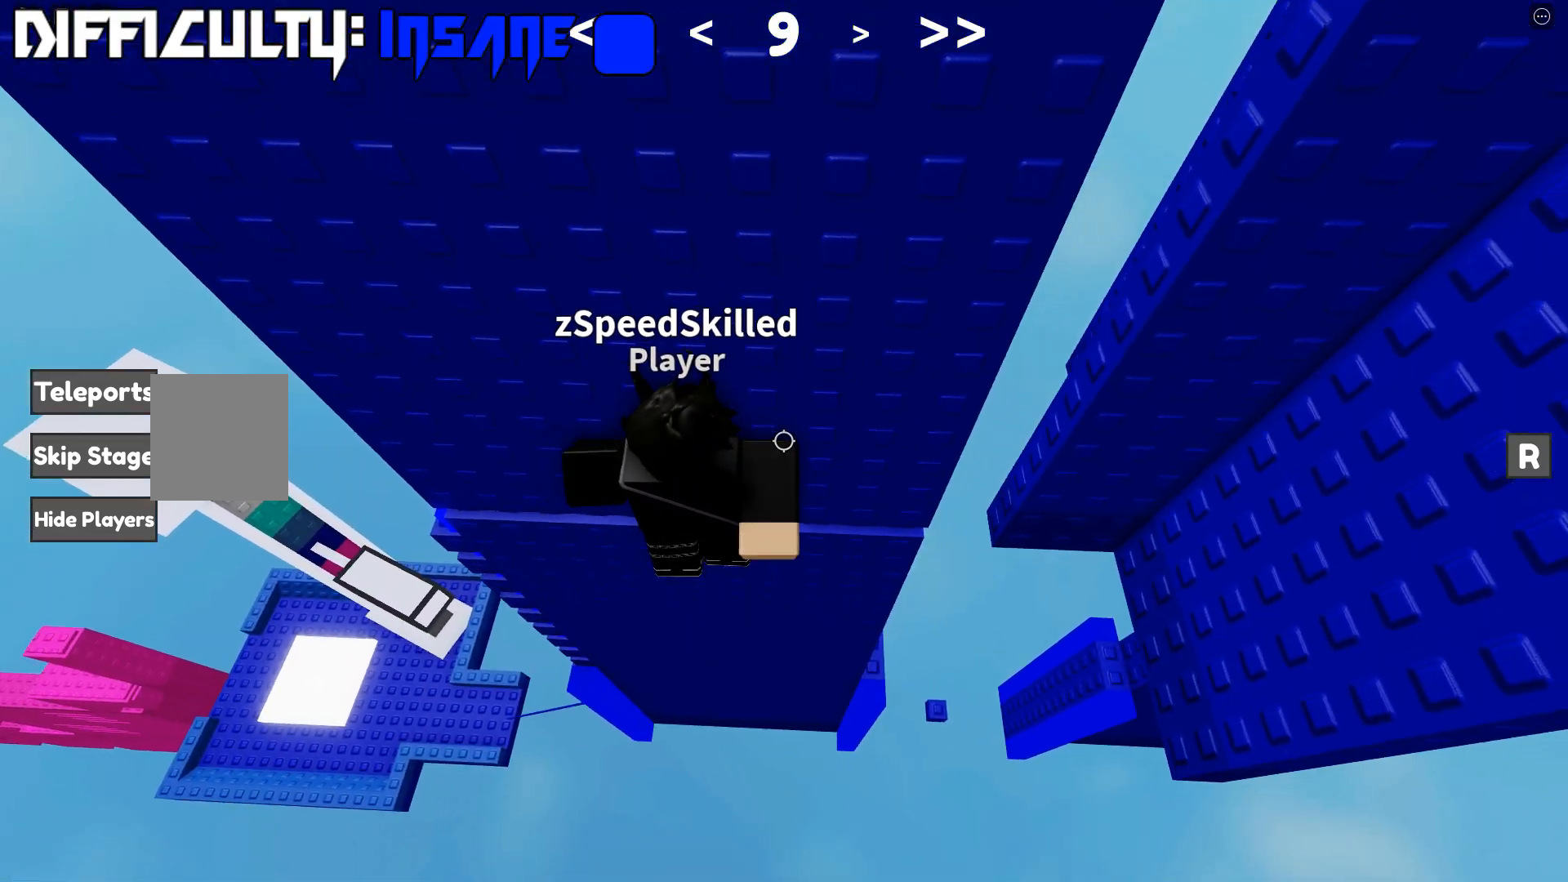
Gameplay with keyboard; each line is a JSON object with the keys held at the frame after it. "events" lists presses ("down") and releases ("up") of "a", "d", "s", "shift", "space" and "w" between this image and that frame as [ms after this image, input, new state], when the widget could be followed in between. No other keys are recorded. Mouse input is not recorded.
{"keys": [], "events": [[383, "d", "up"], [483, "w", "up"]]}
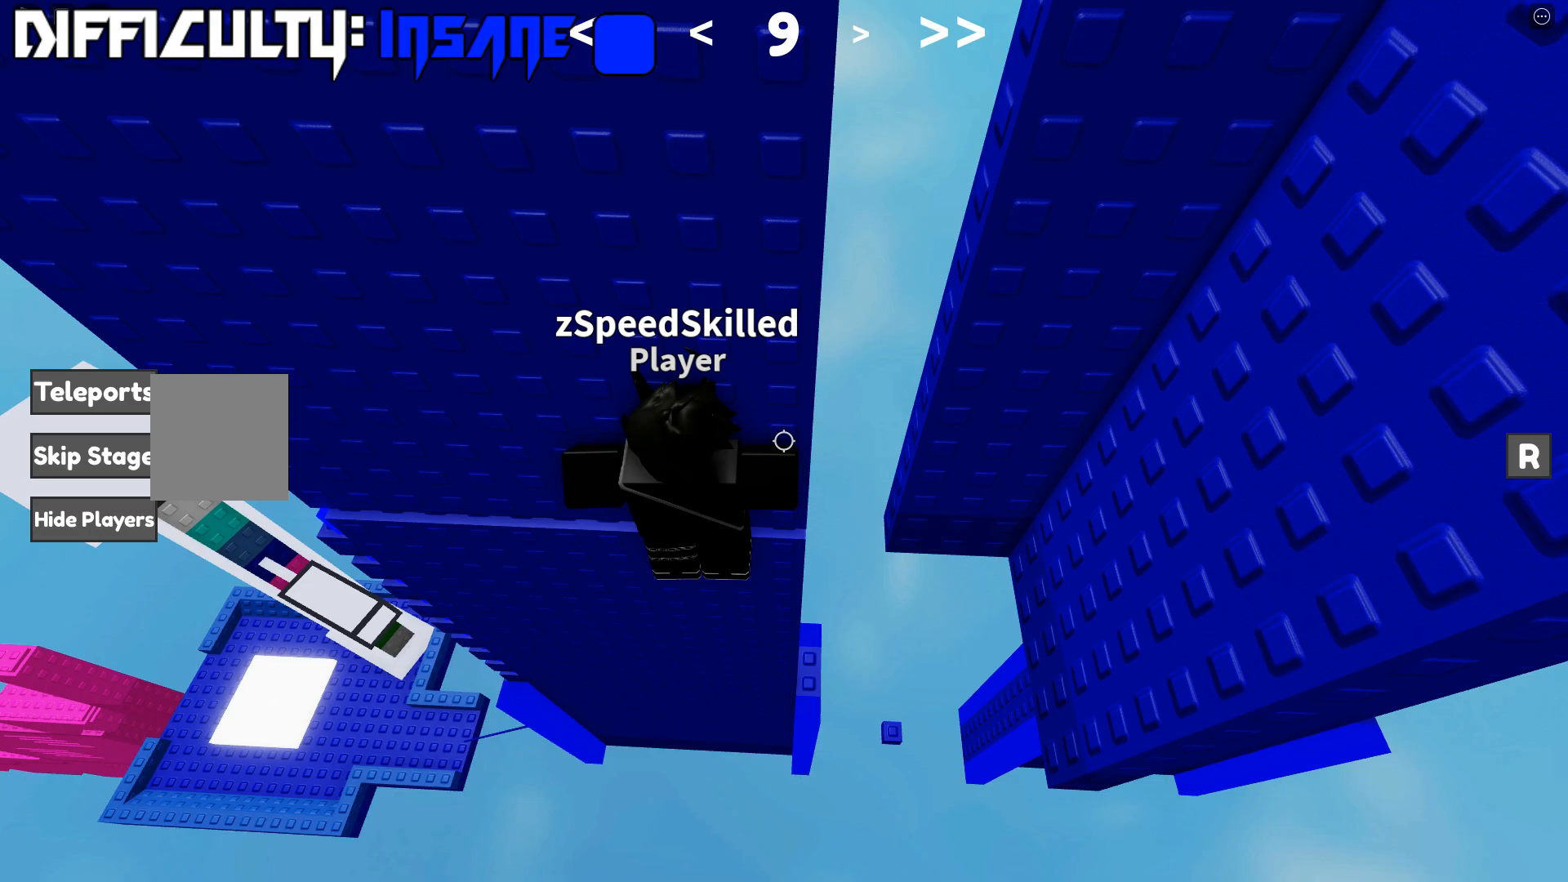
{"keys": ["d", "space", "w"], "events": [[183, "d", "down"], [183, "w", "down"], [283, "space", "down"]]}
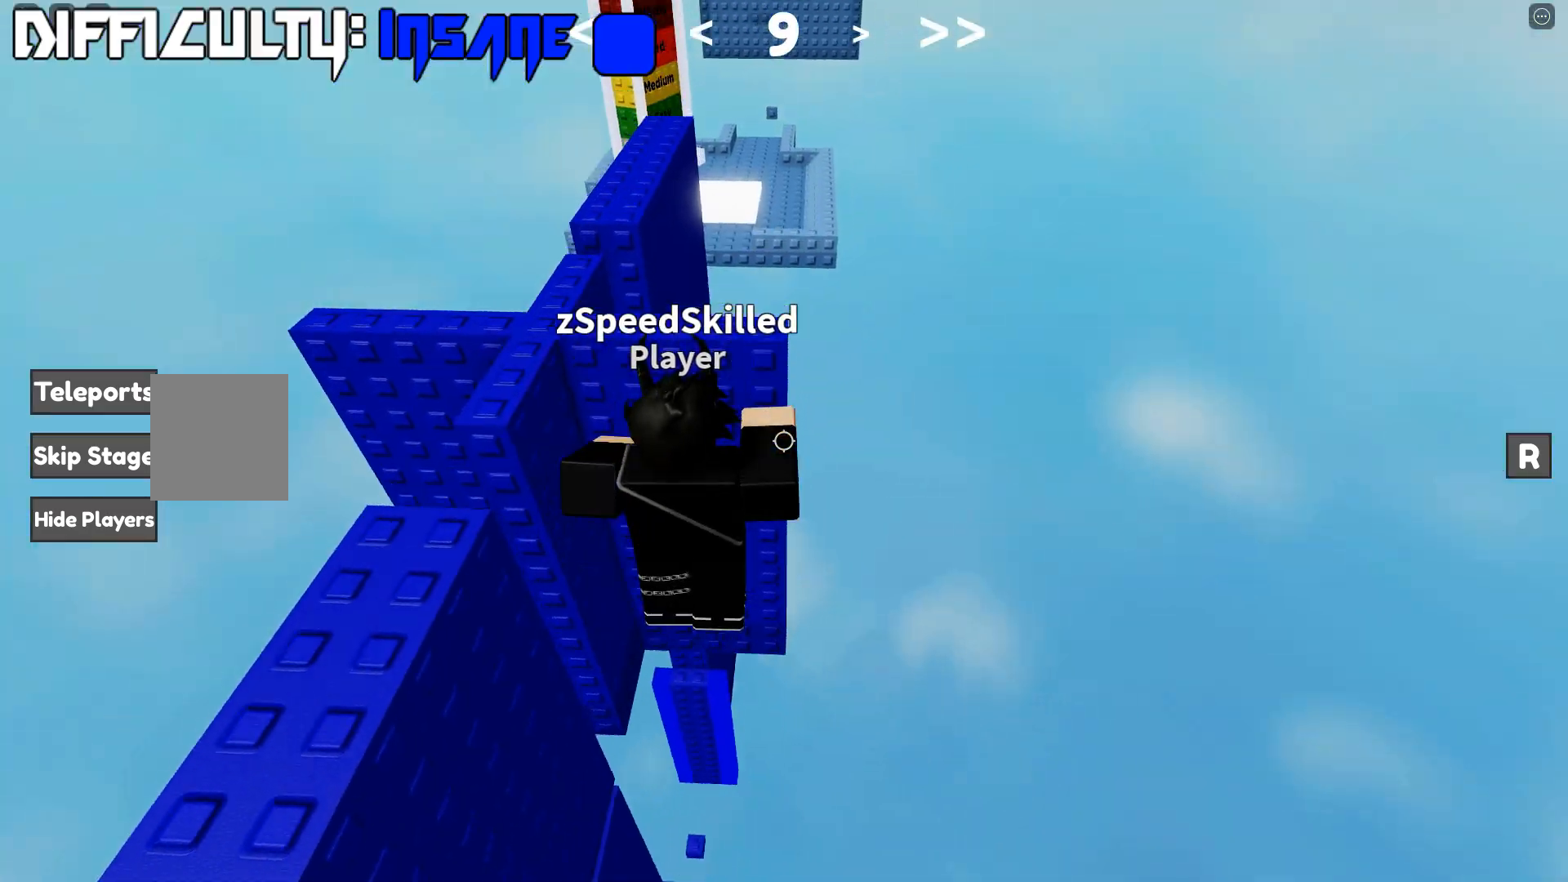
{"keys": ["space", "w"], "events": [[17, "d", "up"]]}
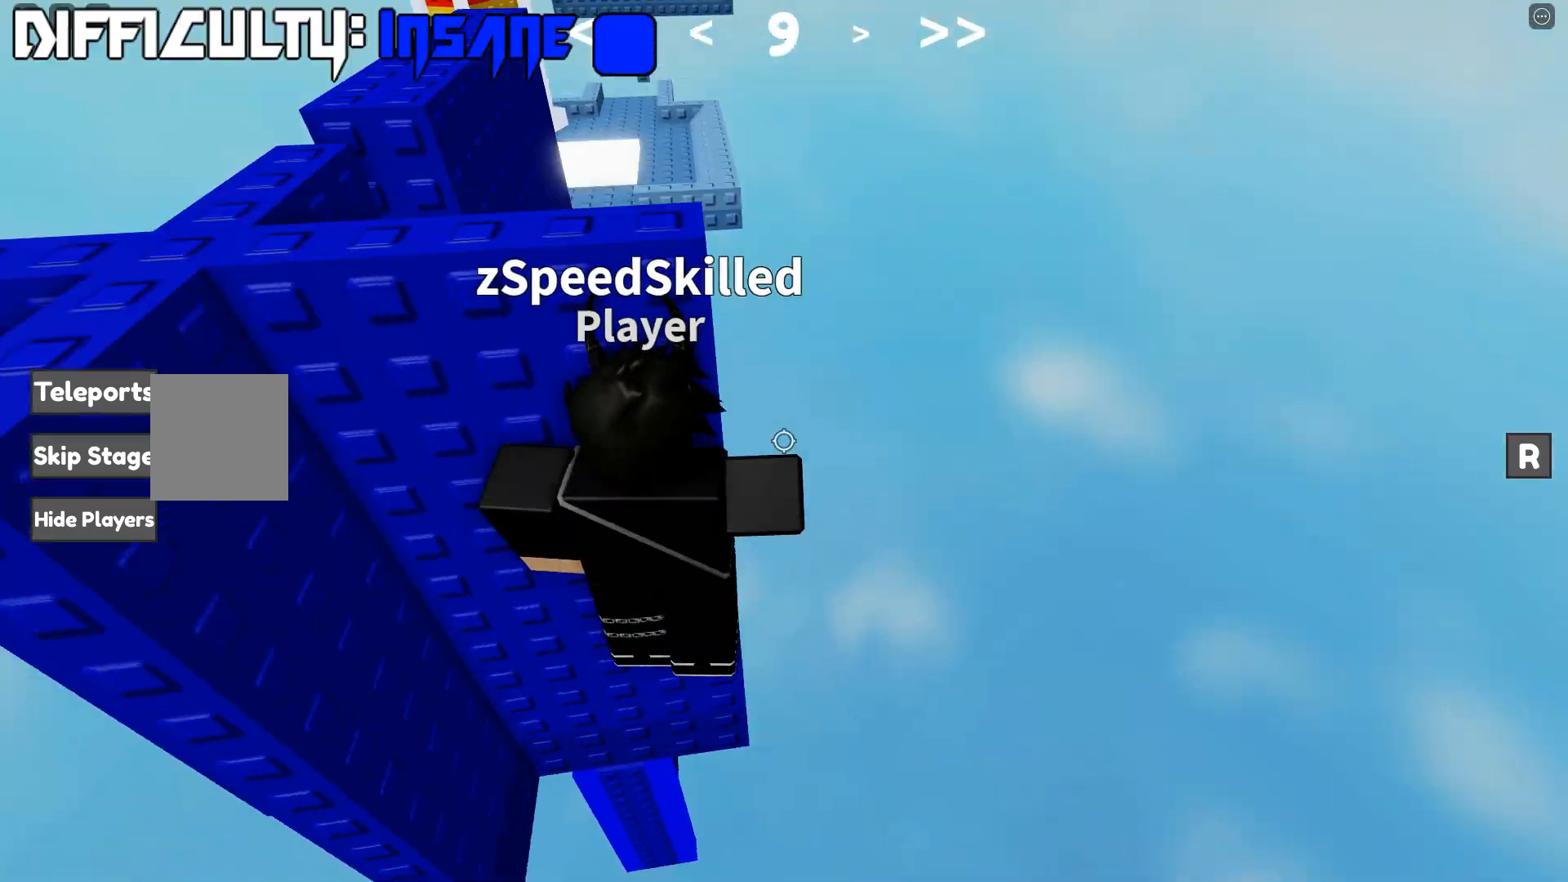
{"keys": ["d", "space", "w"], "events": [[150, "w", "up"], [350, "d", "down"], [350, "w", "down"]]}
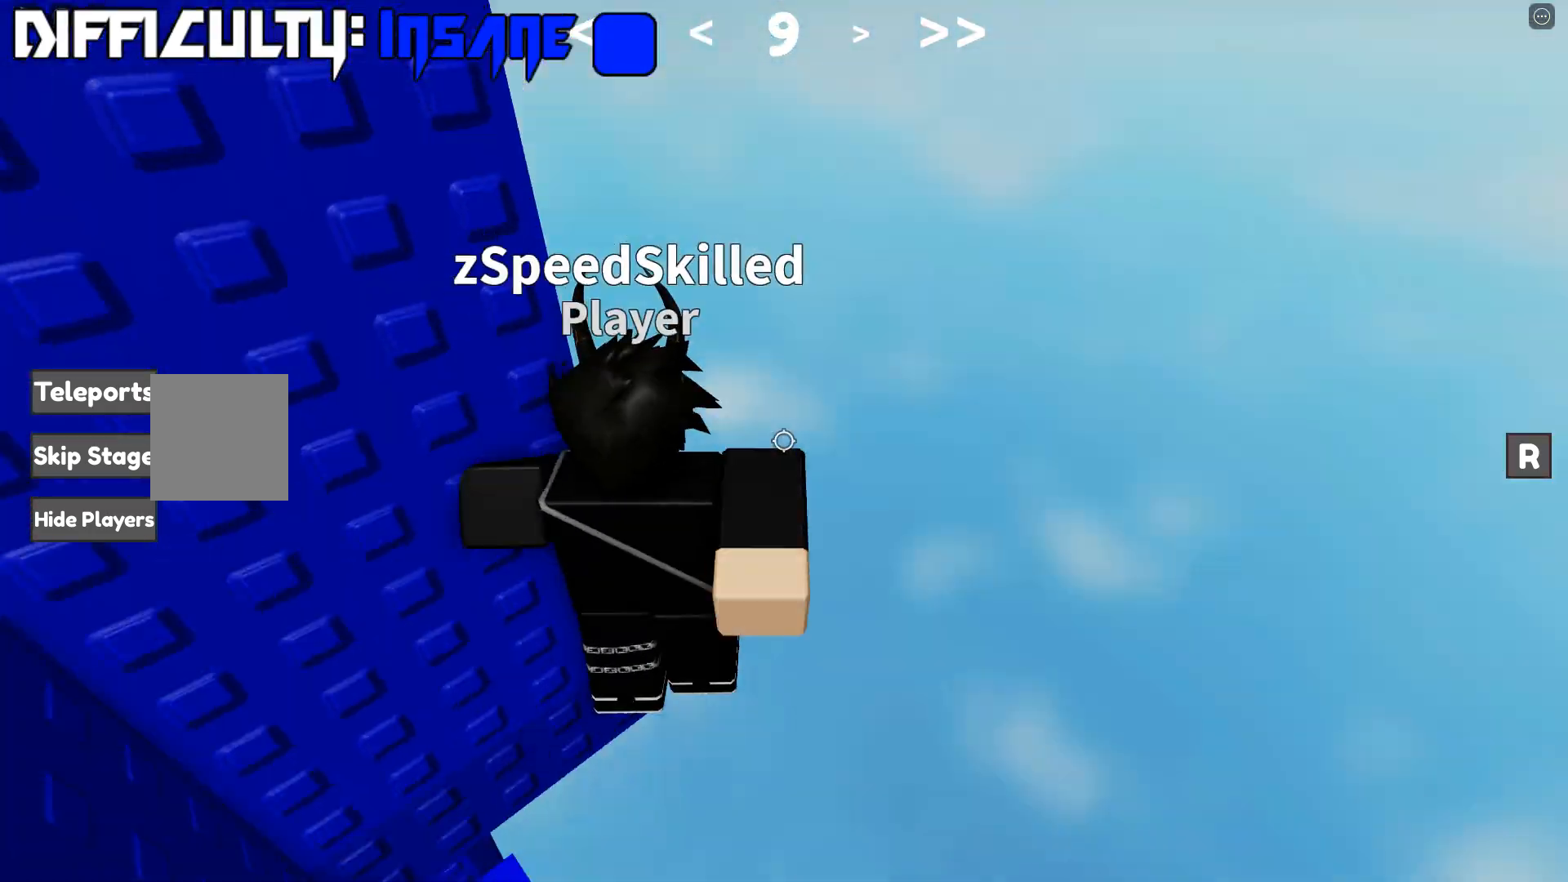
{"keys": ["d", "space", "w"], "events": [[183, "w", "up"], [300, "w", "down"]]}
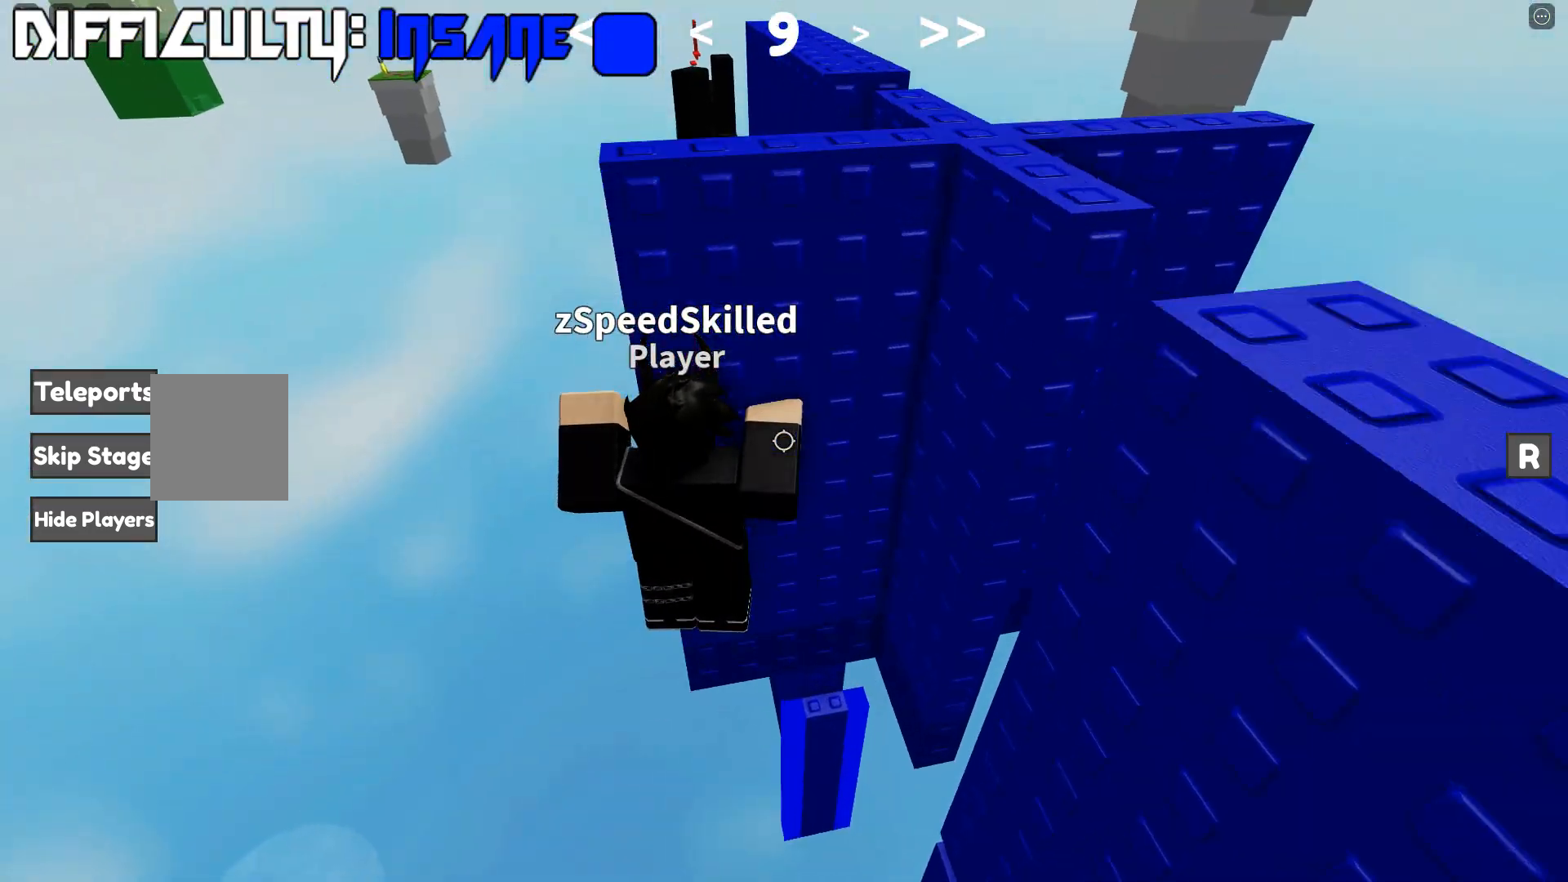
{"keys": ["space"], "events": [[300, "d", "up"], [400, "w", "up"]]}
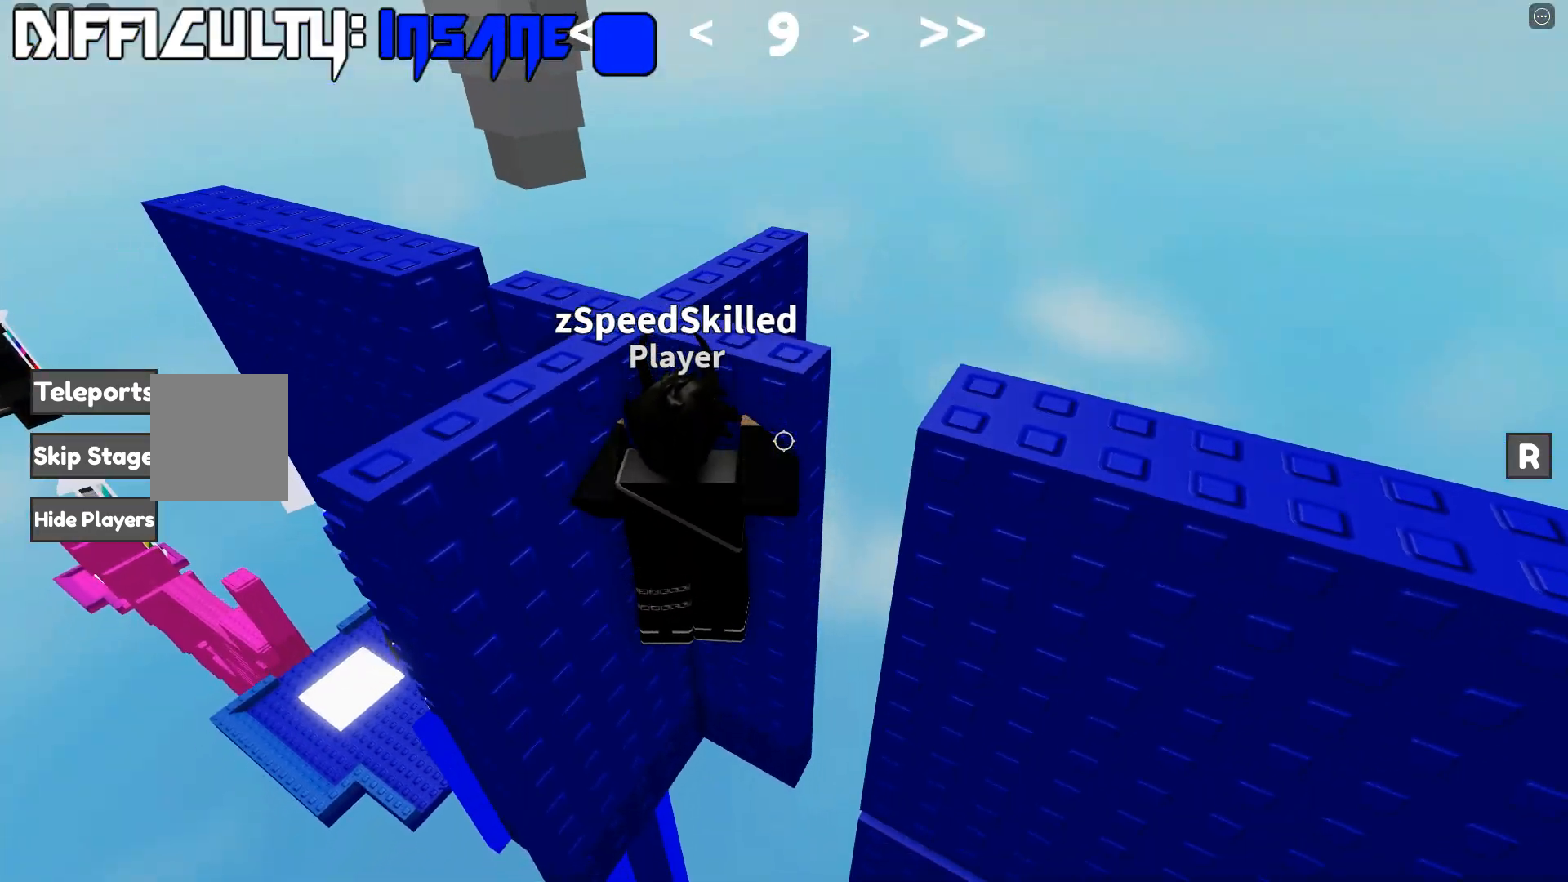
{"keys": ["d", "space"], "events": [[33, "w", "down"], [167, "d", "down"], [350, "w", "up"]]}
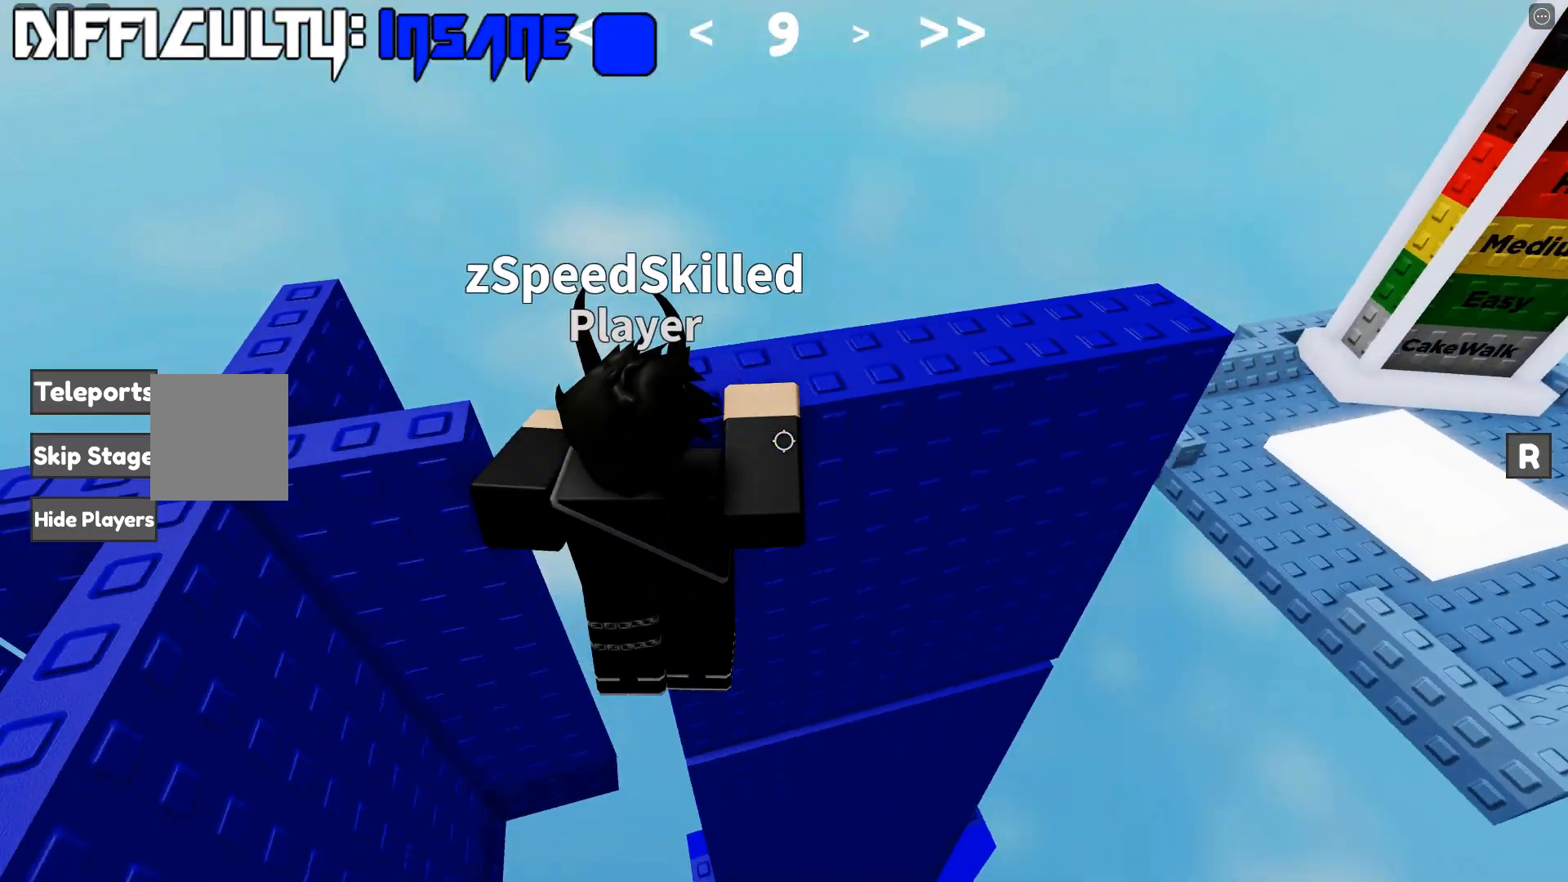
{"keys": ["d", "w"], "events": [[17, "space", "up"], [83, "w", "down"]]}
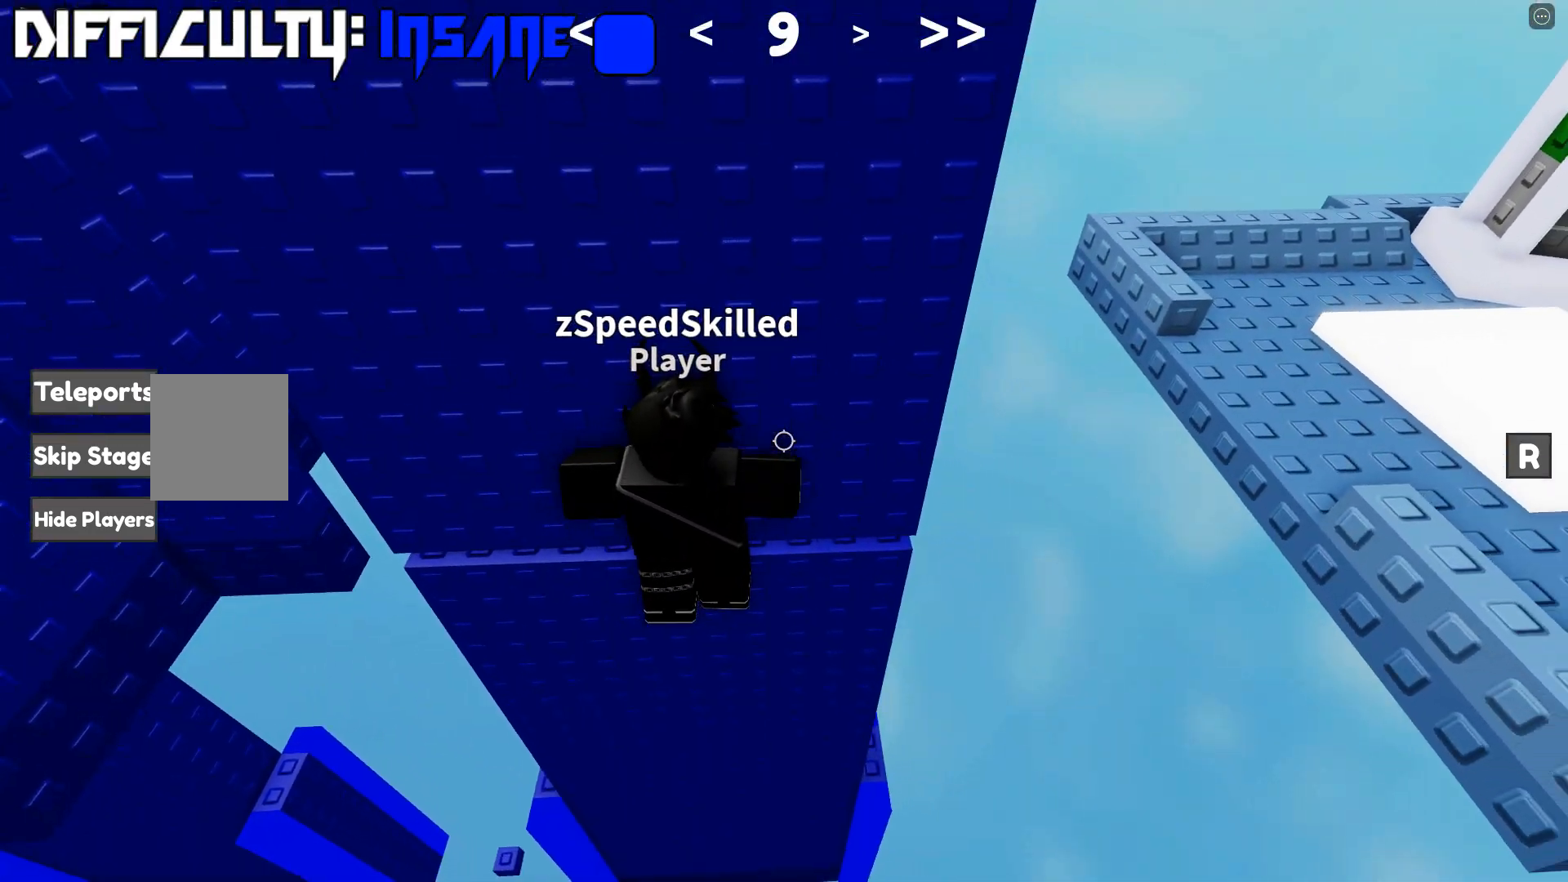
{"keys": [], "events": [[433, "d", "up"], [467, "w", "up"]]}
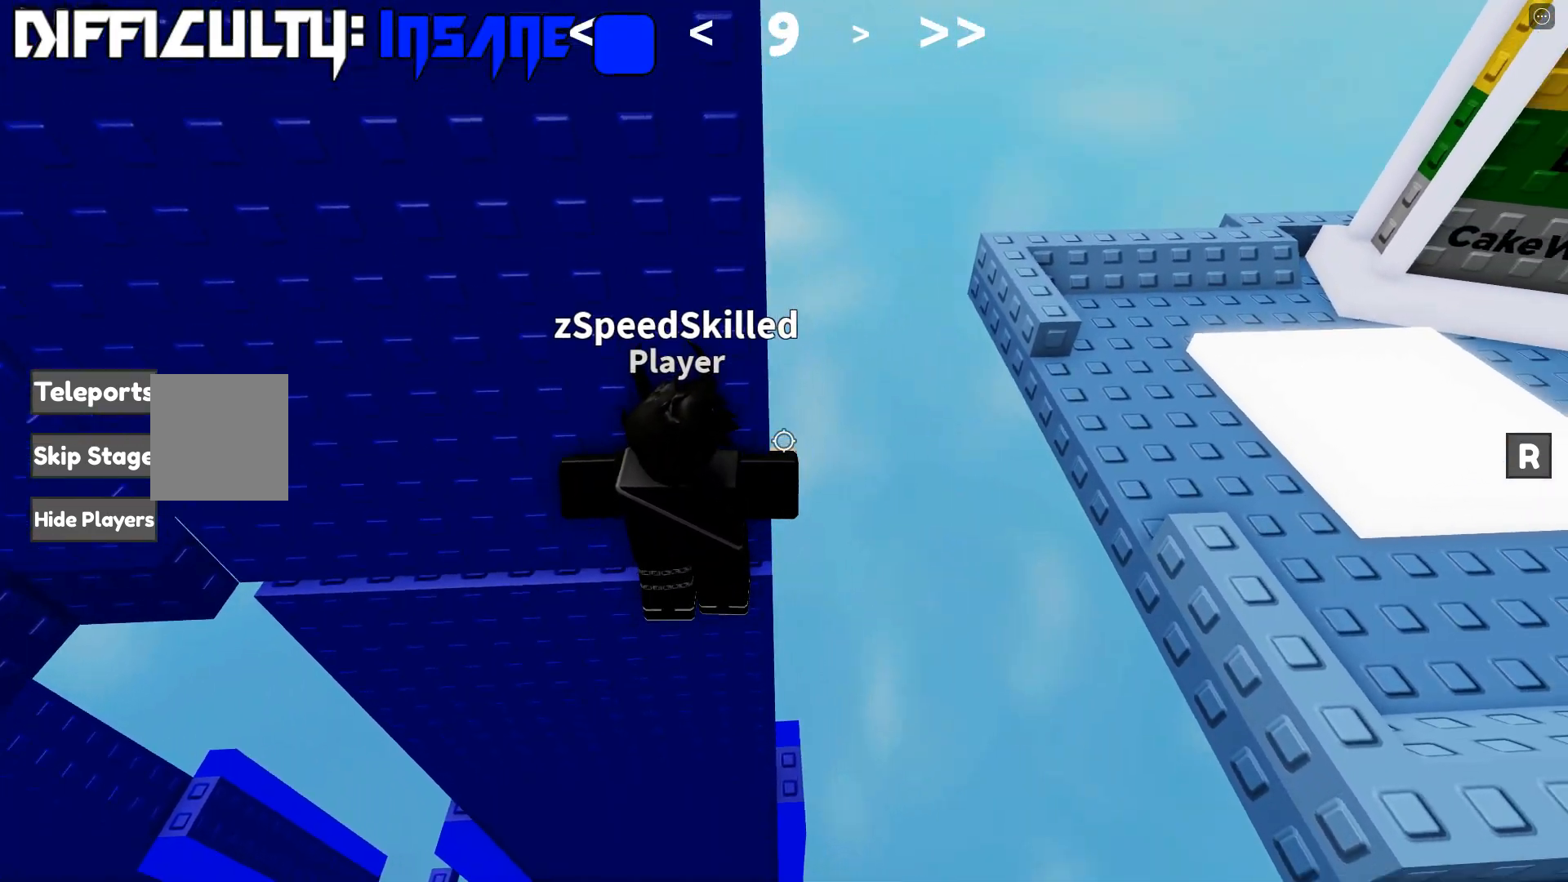
{"keys": ["w"], "events": [[17, "w", "down"], [117, "space", "down"], [283, "space", "up"]]}
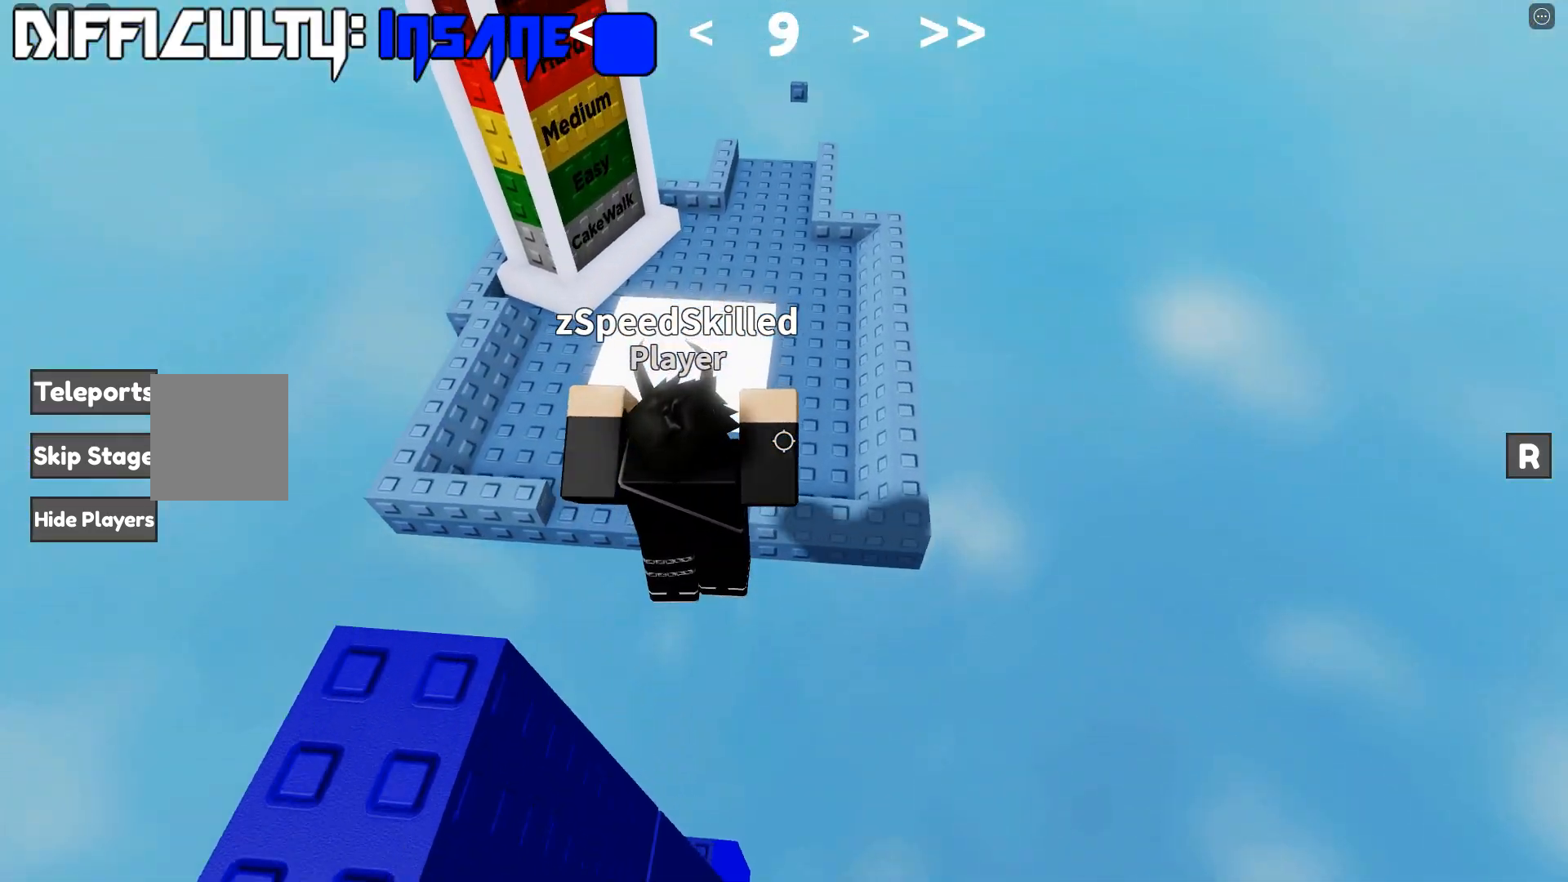
{"keys": ["a", "w"], "events": [[500, "a", "down"]]}
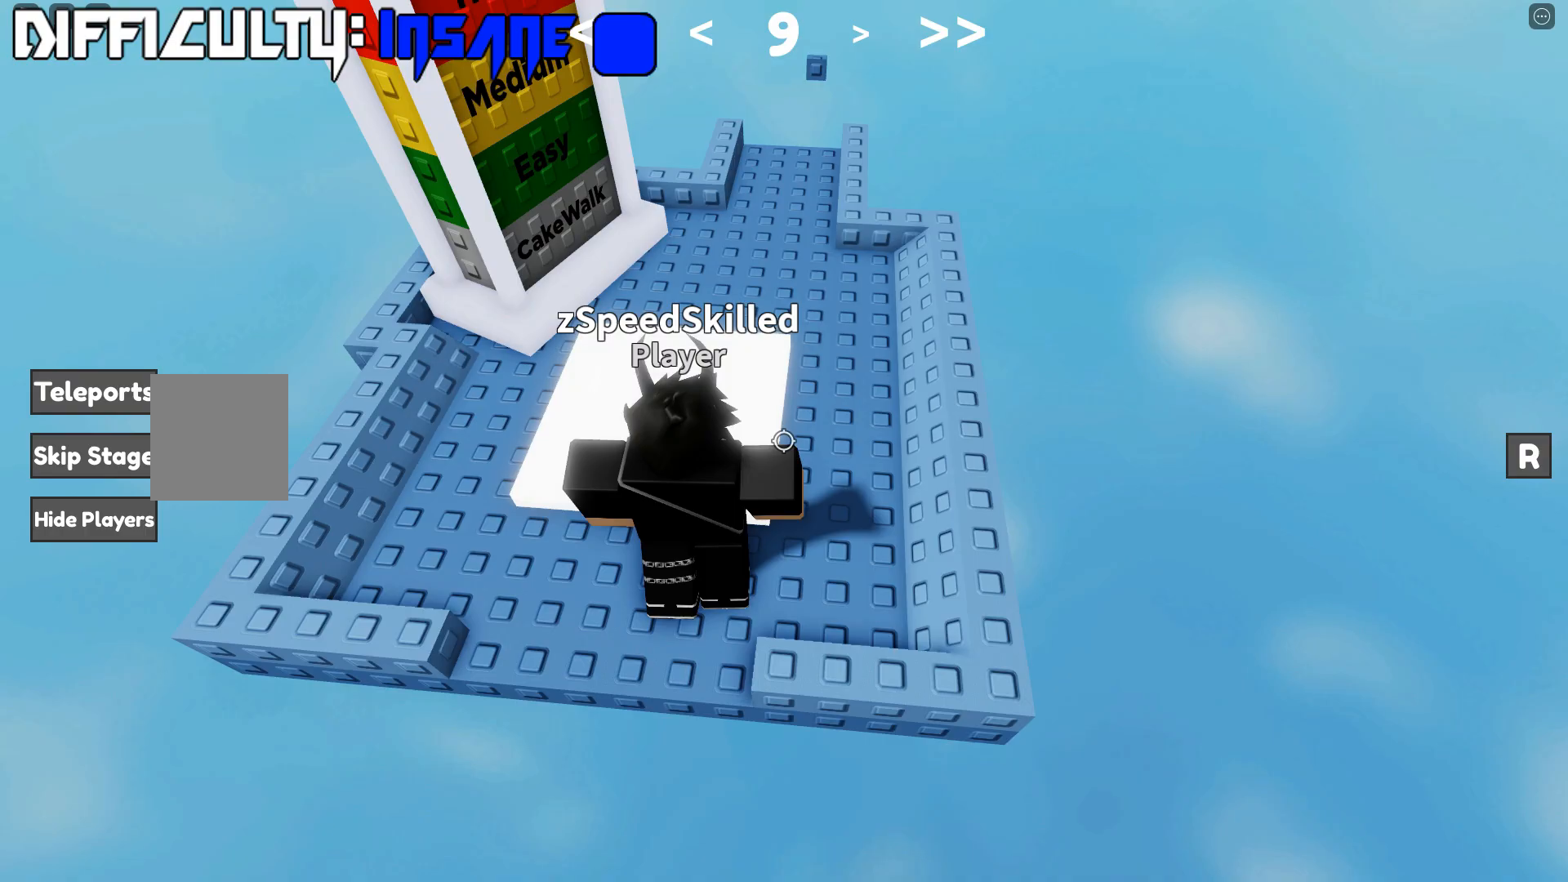
{"keys": ["w"], "events": [[83, "a", "up"], [333, "shift", "down"], [483, "shift", "up"]]}
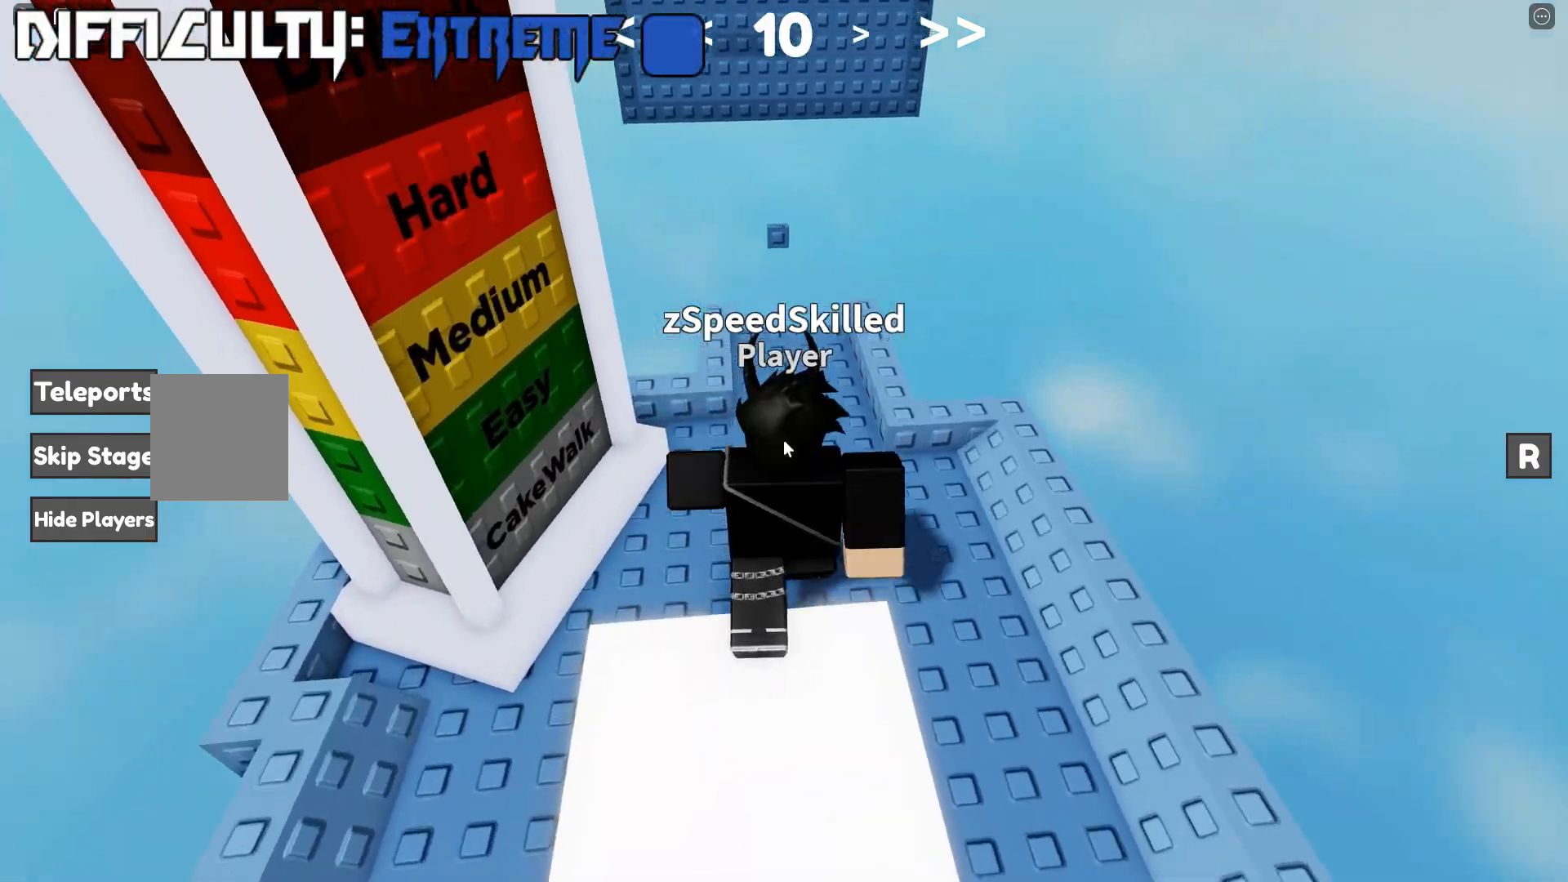
{"keys": ["w"], "events": []}
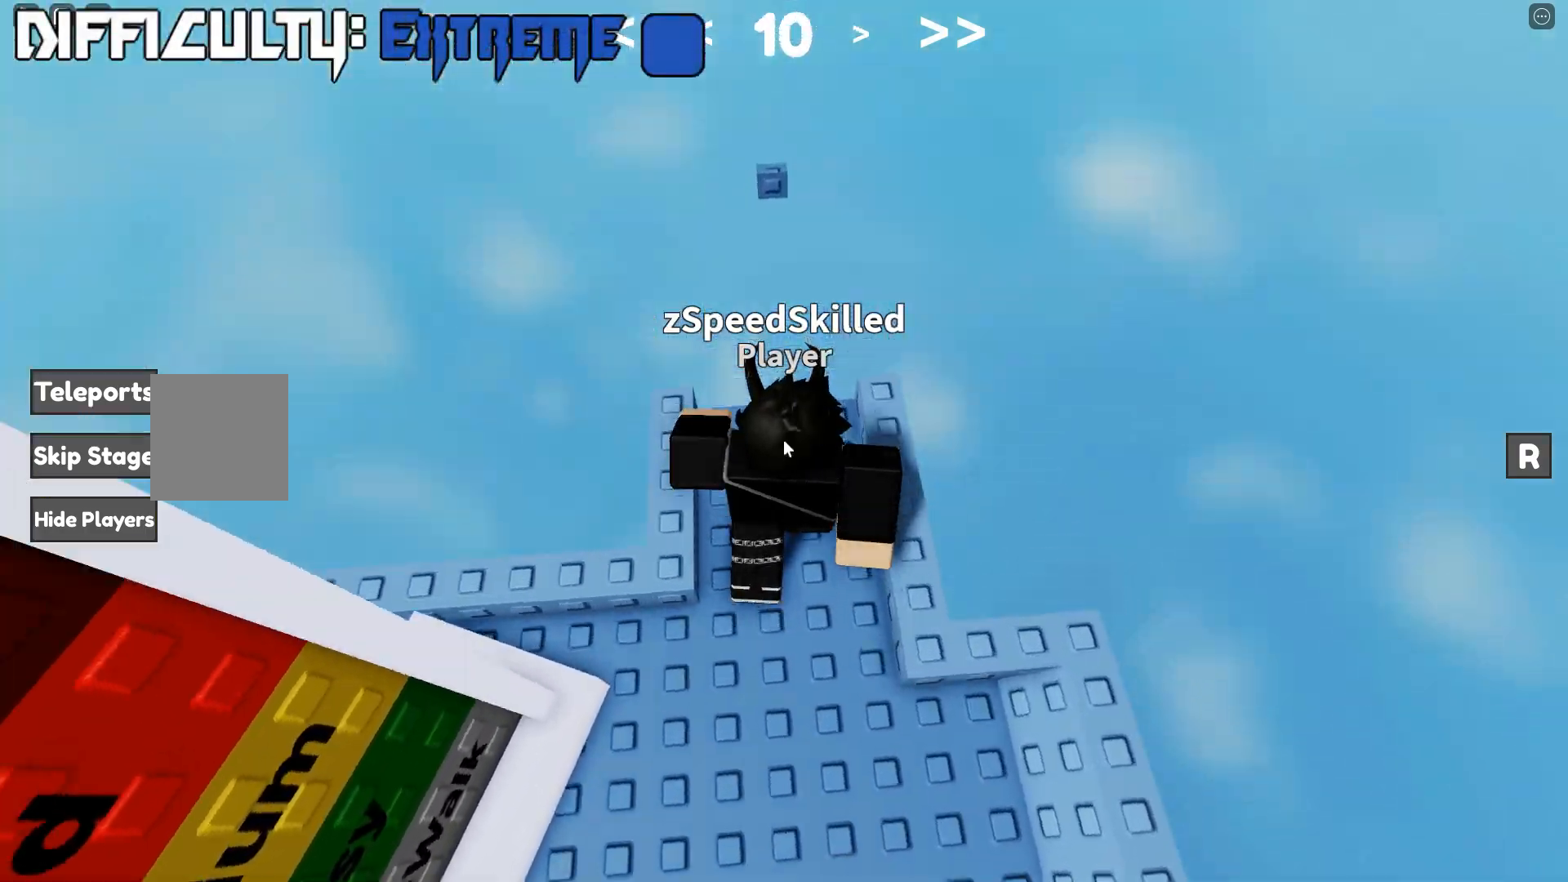
{"keys": ["d"], "events": [[83, "d", "down"], [117, "space", "down"], [117, "w", "up"], [217, "space", "up"]]}
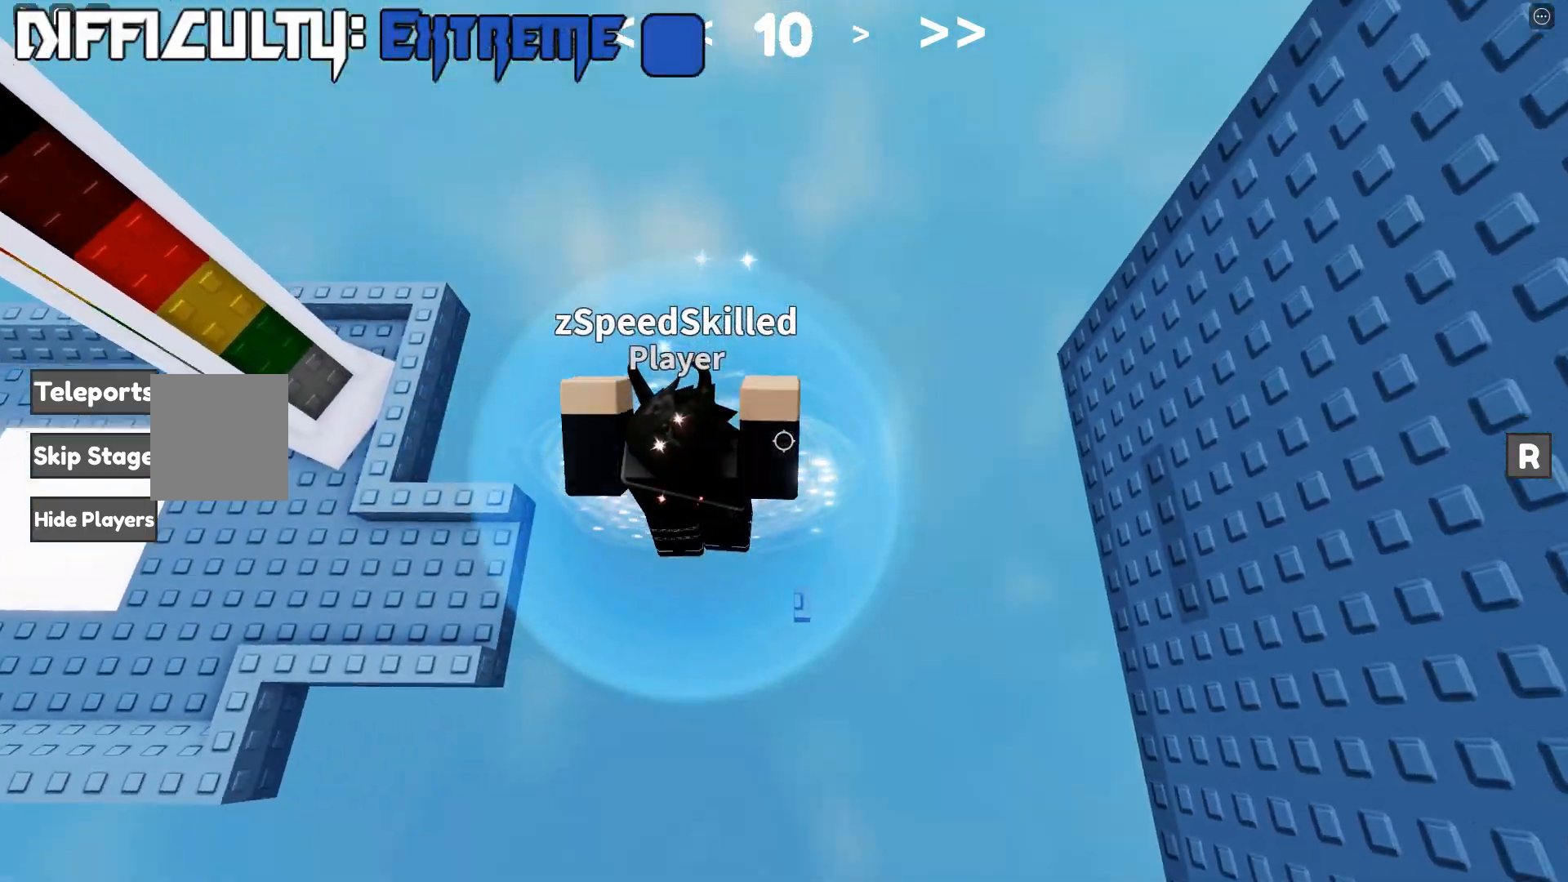
{"keys": ["d", "space"], "events": [[200, "shift", "down"], [233, "space", "down"], [333, "shift", "up"]]}
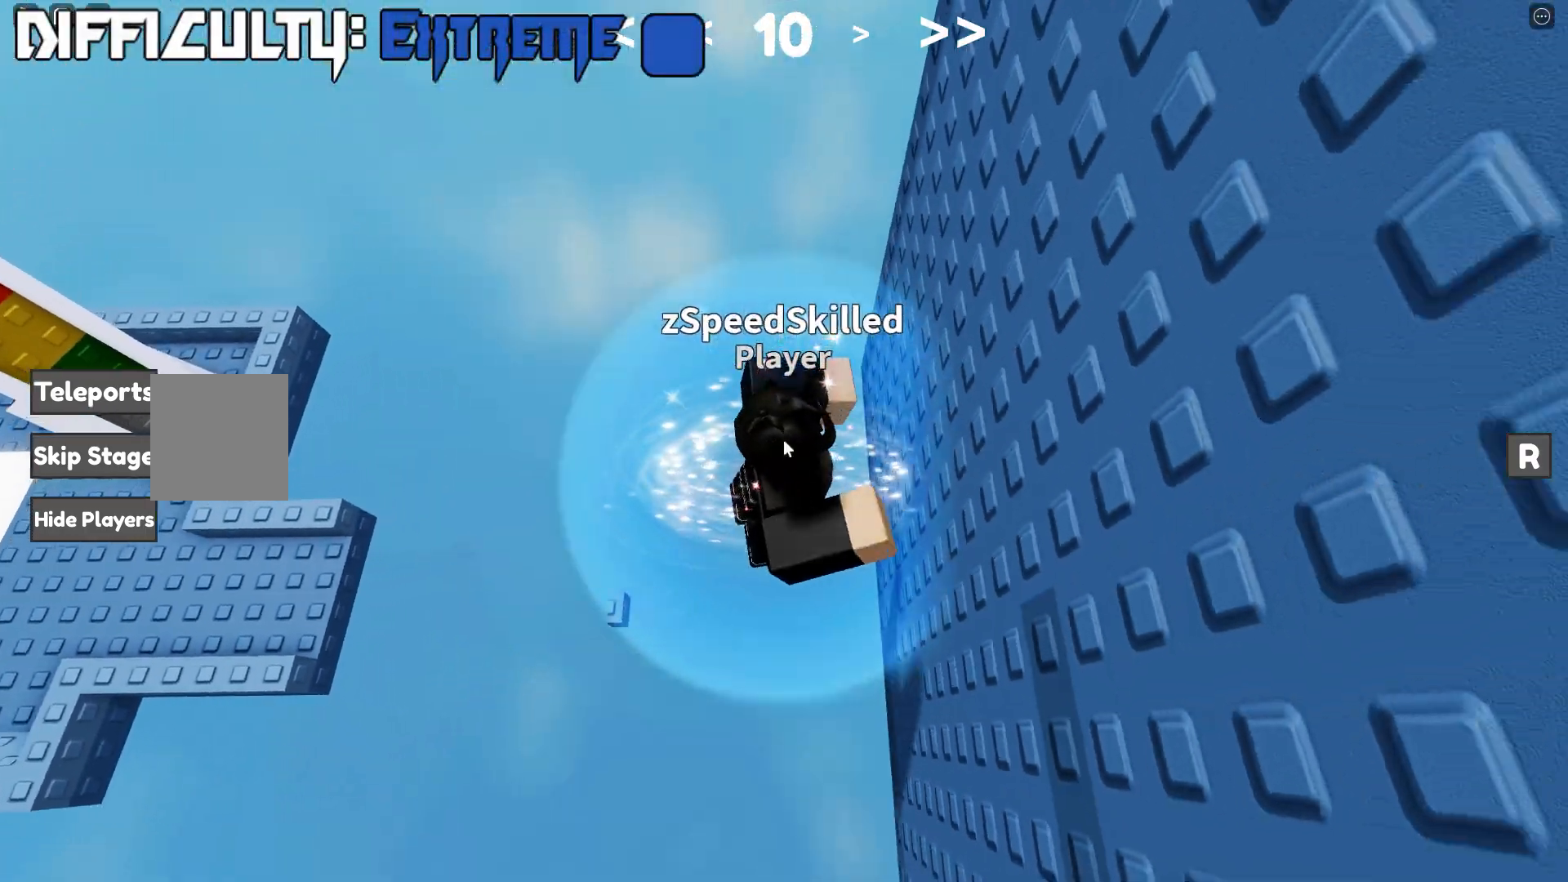
{"keys": ["space", "w"], "events": [[133, "shift", "down"], [283, "shift", "up"], [433, "w", "down"], [483, "d", "up"]]}
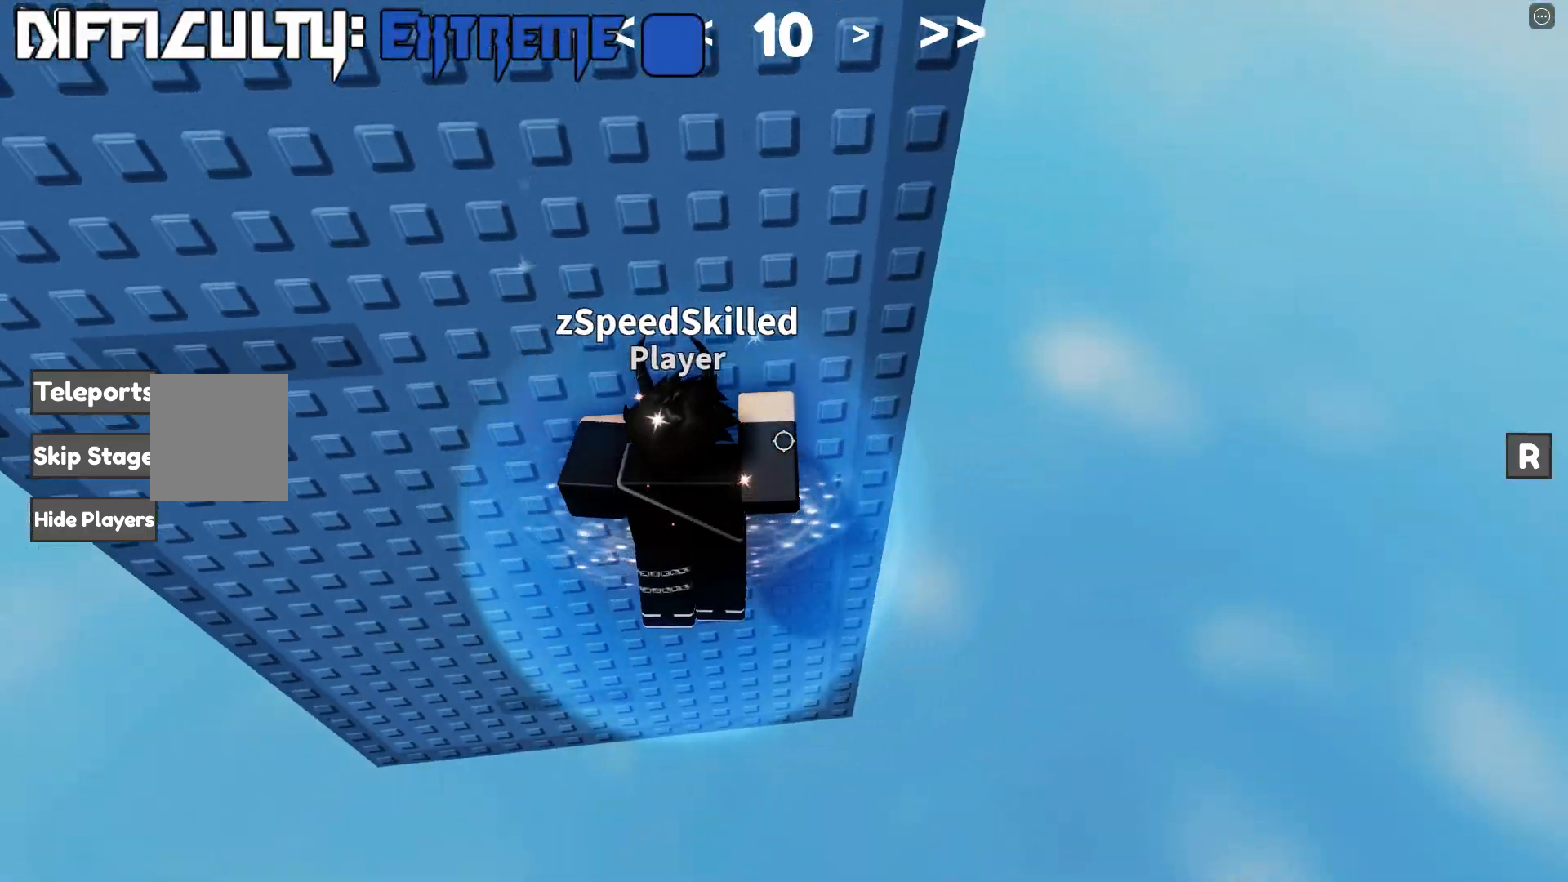
{"keys": ["space"], "events": [[167, "a", "down"], [300, "a", "up"], [317, "w", "up"]]}
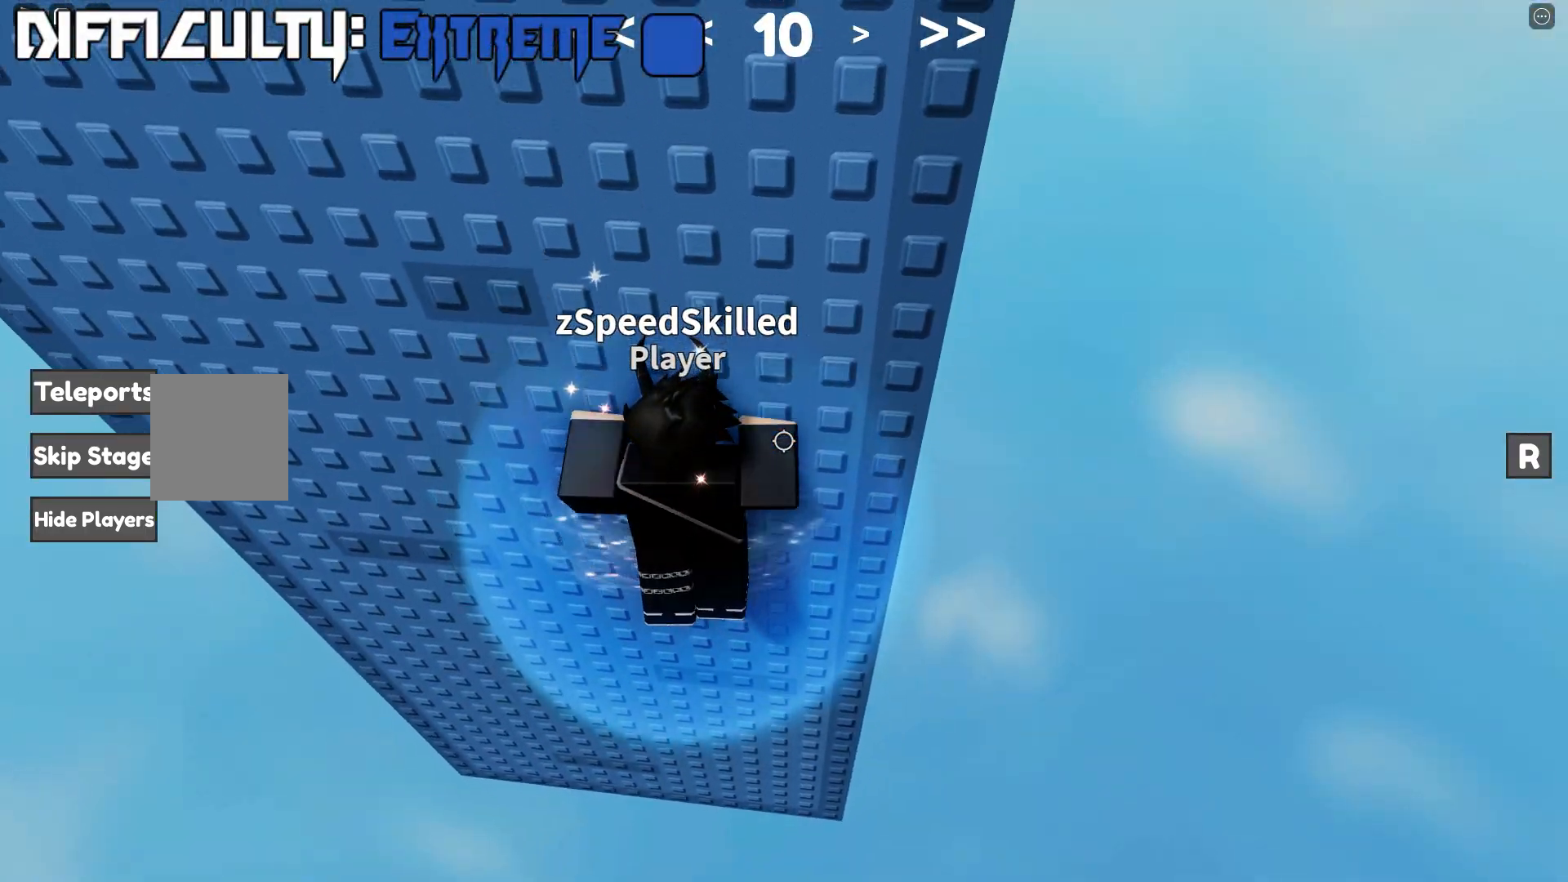
{"keys": ["a", "space", "w"], "events": [[83, "w", "down"], [133, "a", "down"], [250, "w", "up"], [500, "w", "down"]]}
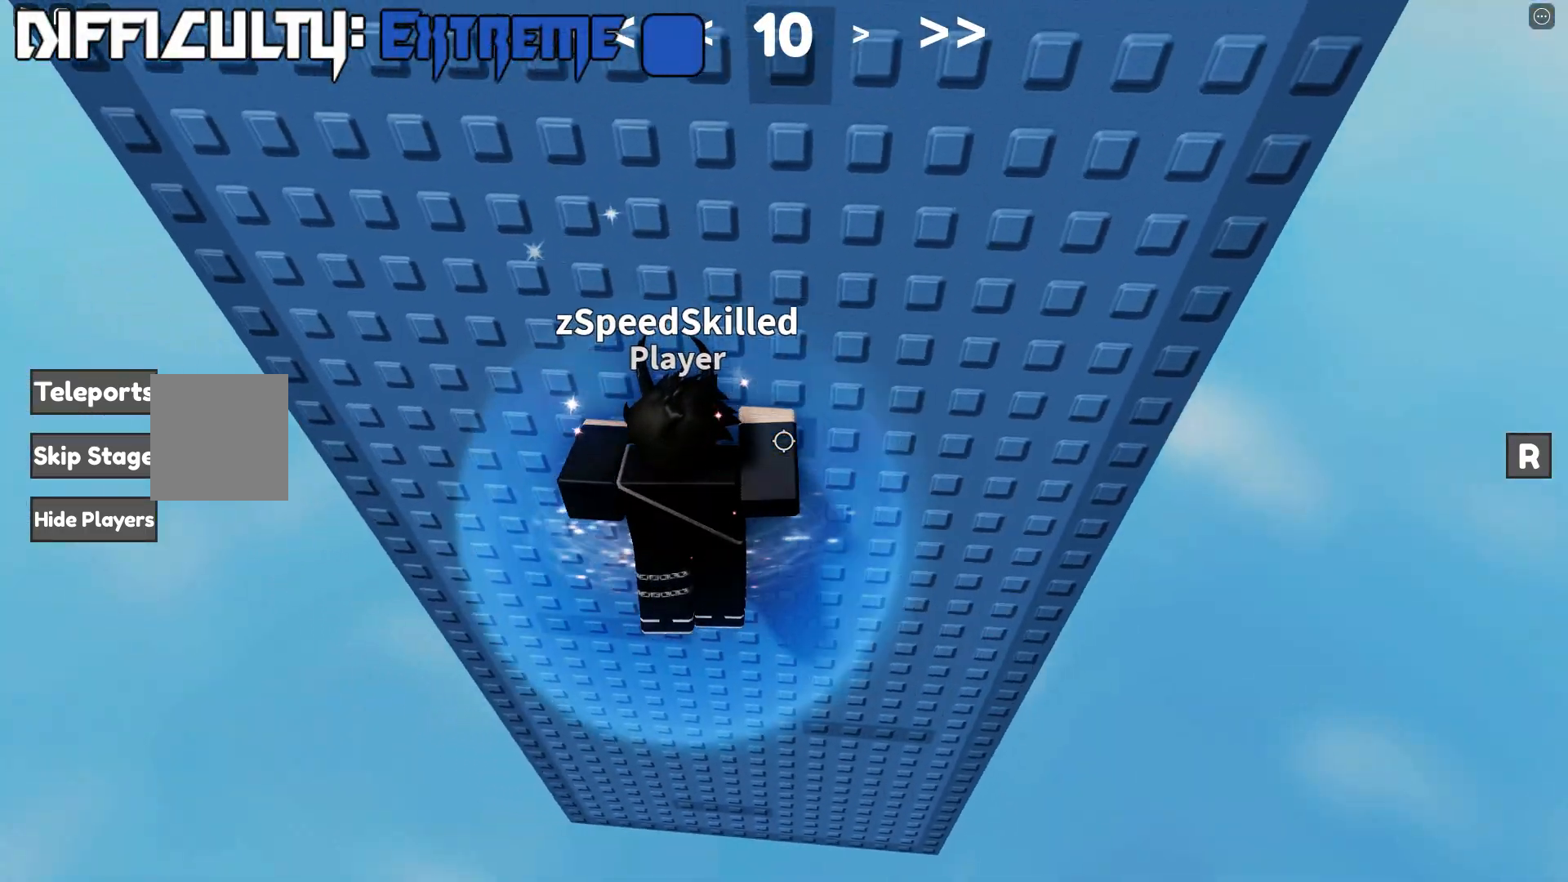
{"keys": ["space", "w"], "events": [[117, "a", "up"], [150, "d", "down"], [367, "w", "up"], [433, "d", "up"], [500, "w", "down"]]}
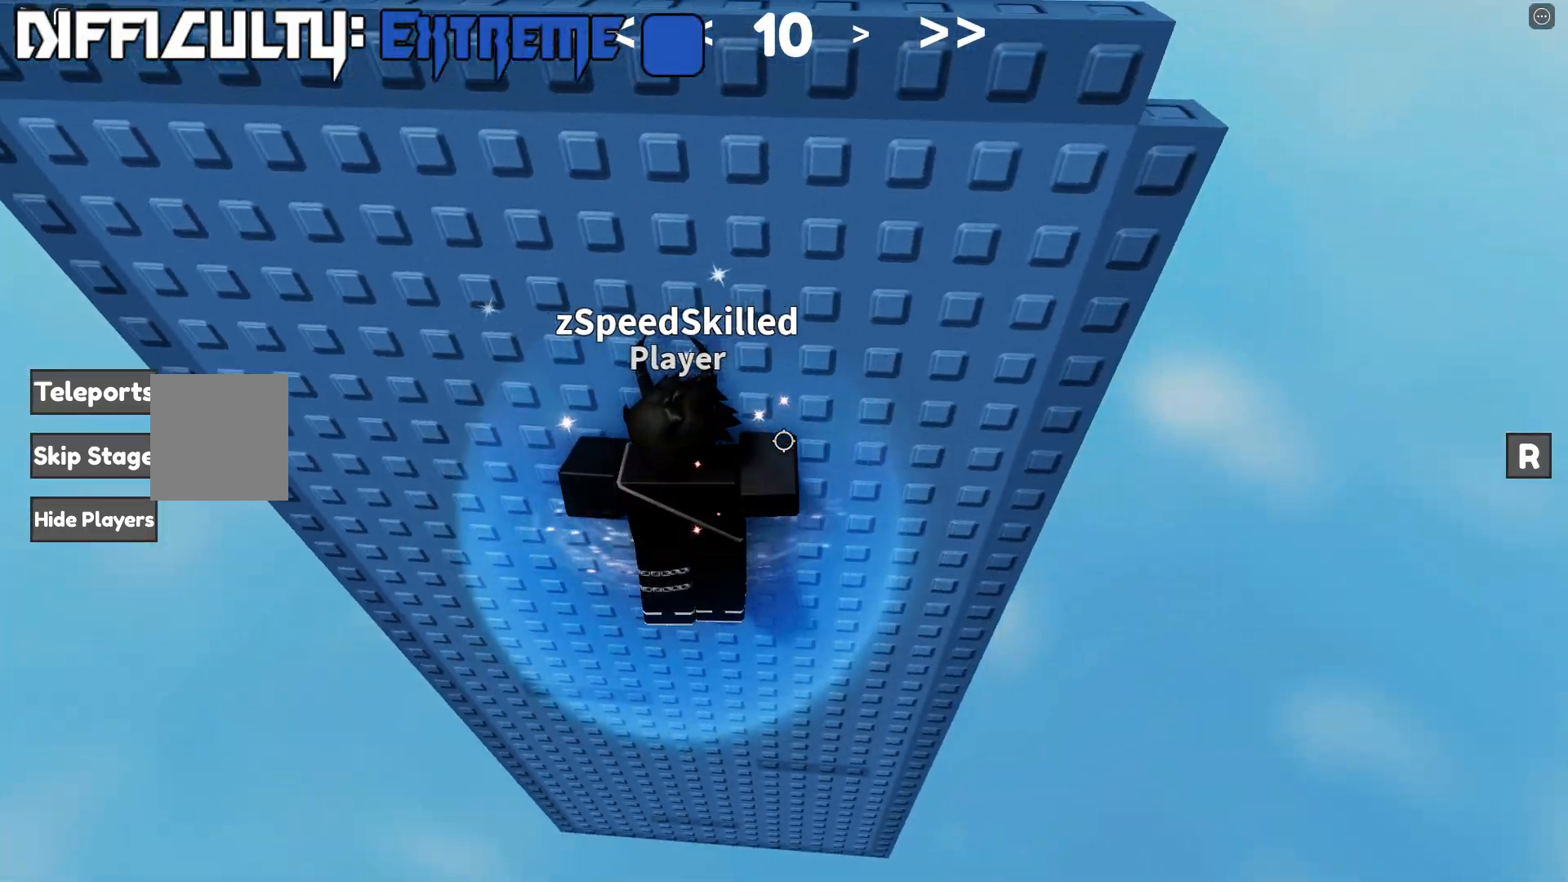
{"keys": ["a", "space", "w"], "events": [[333, "w", "up"], [433, "w", "down"], [483, "a", "down"]]}
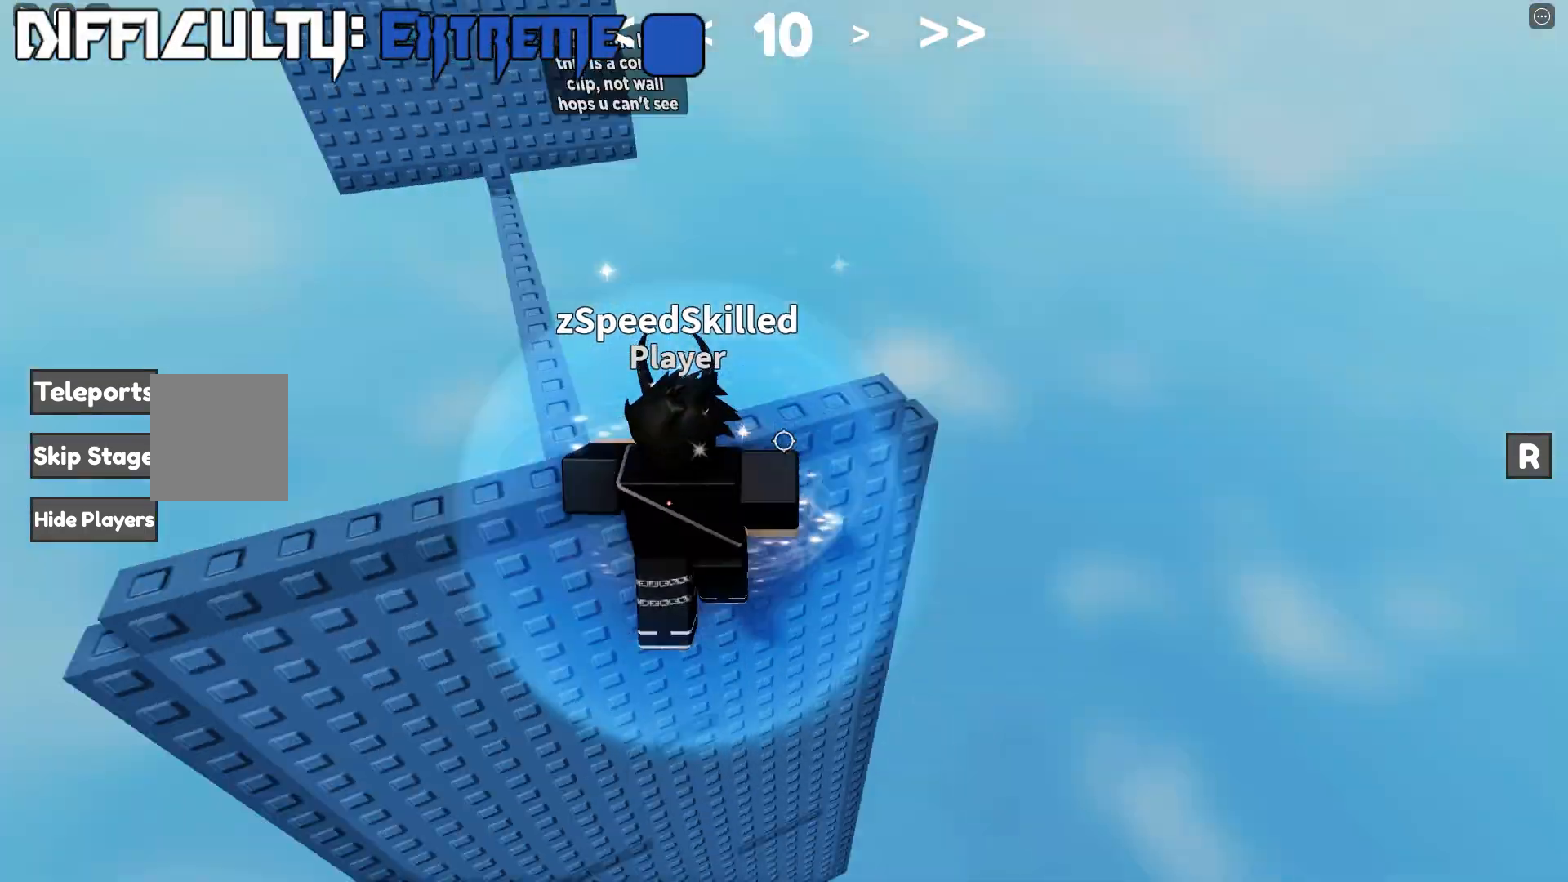
{"keys": ["w"], "events": [[133, "space", "up"], [200, "a", "up"]]}
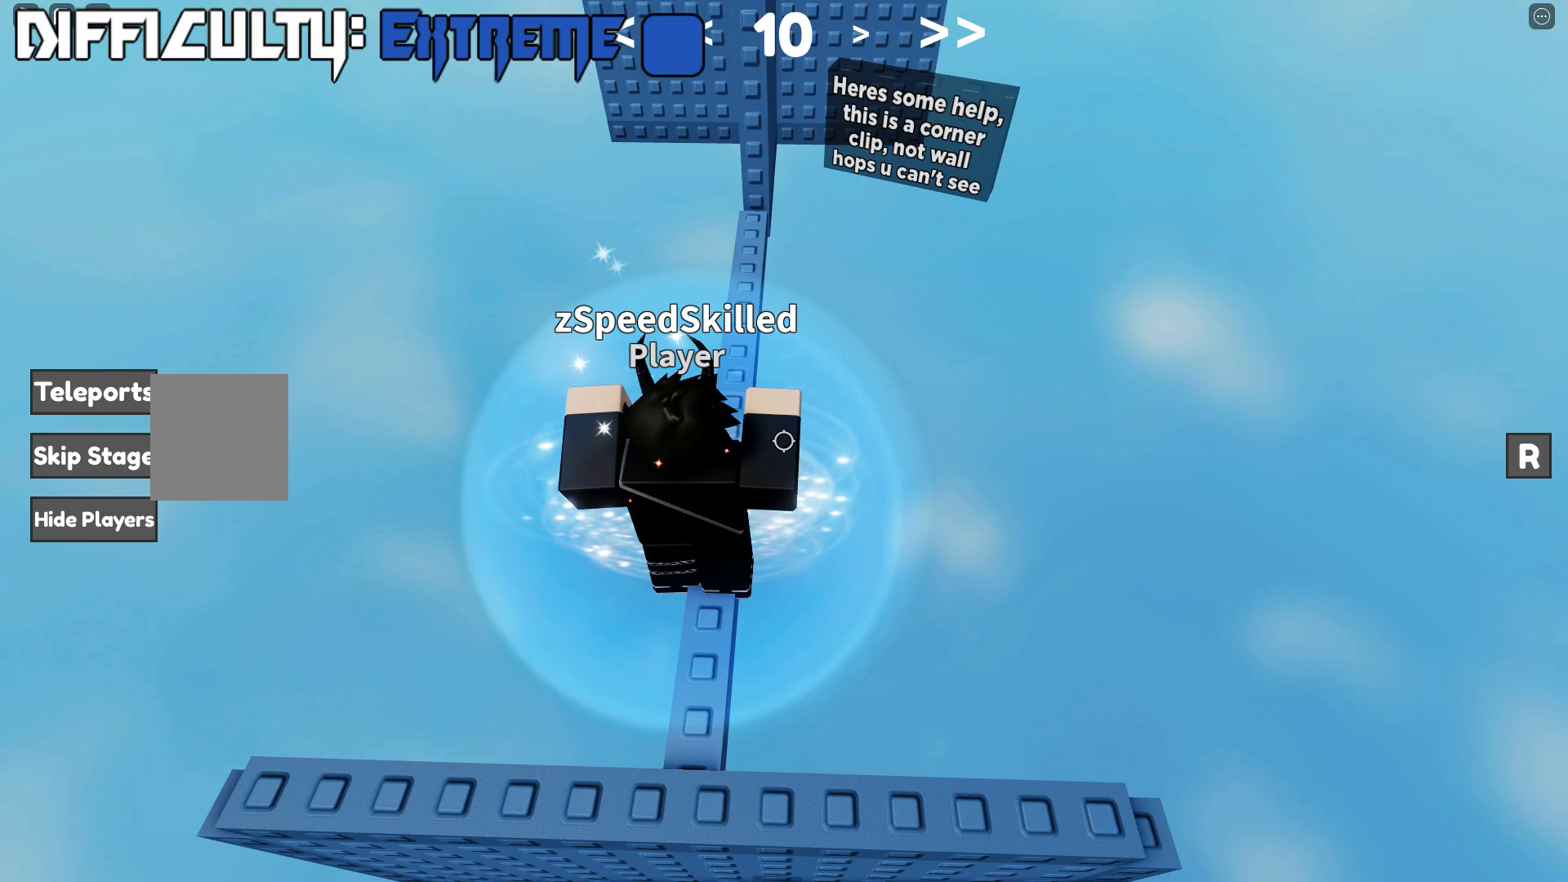
{"keys": ["w"], "events": []}
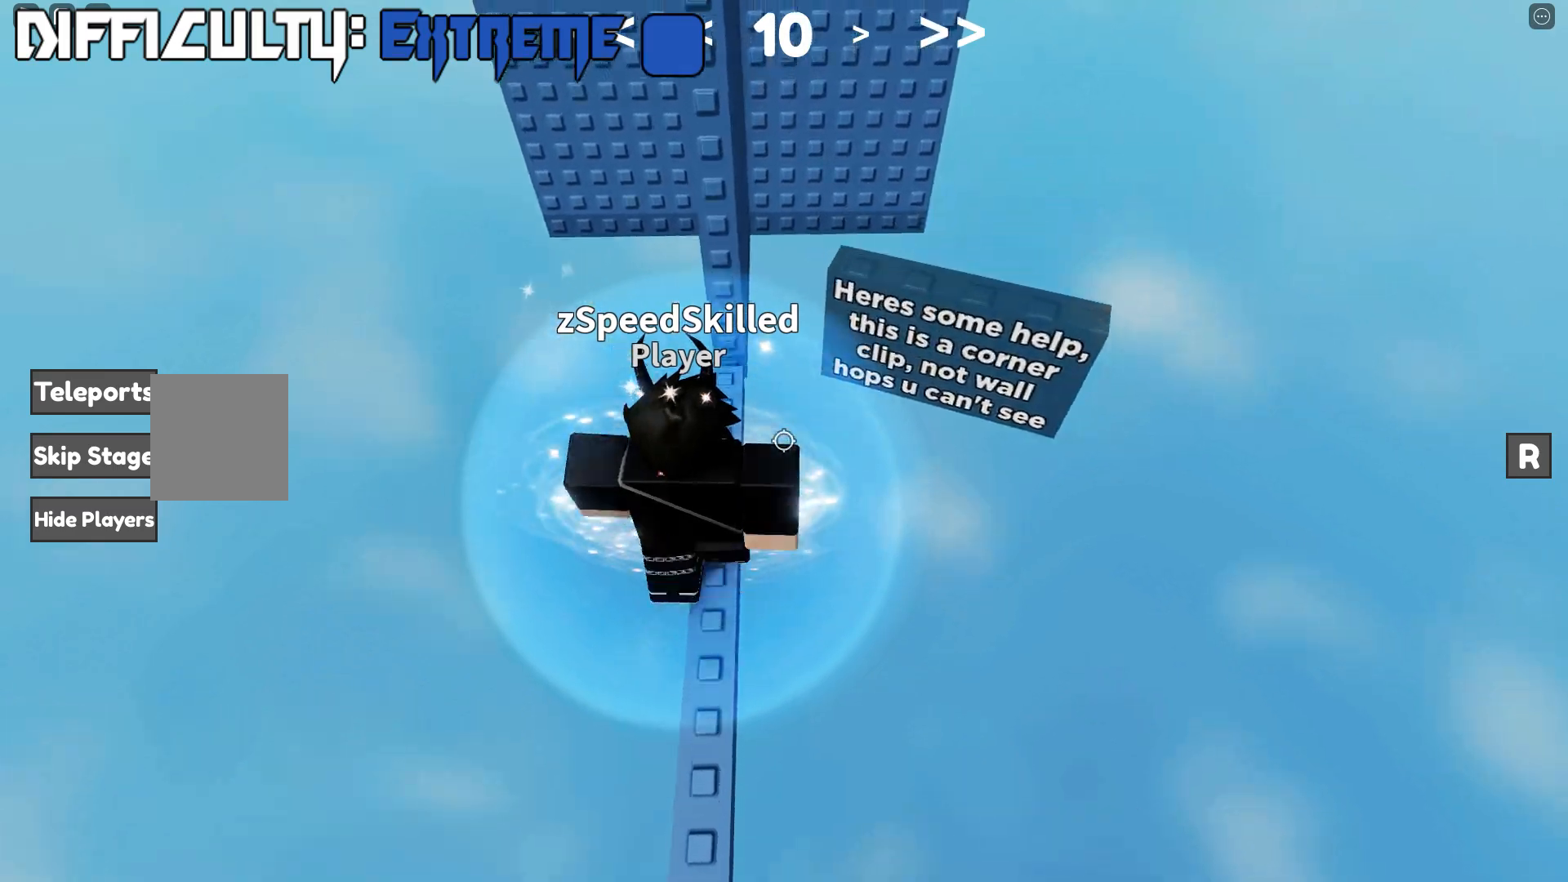
{"keys": ["d", "space"], "events": [[183, "d", "down"], [317, "w", "up"], [350, "space", "down"]]}
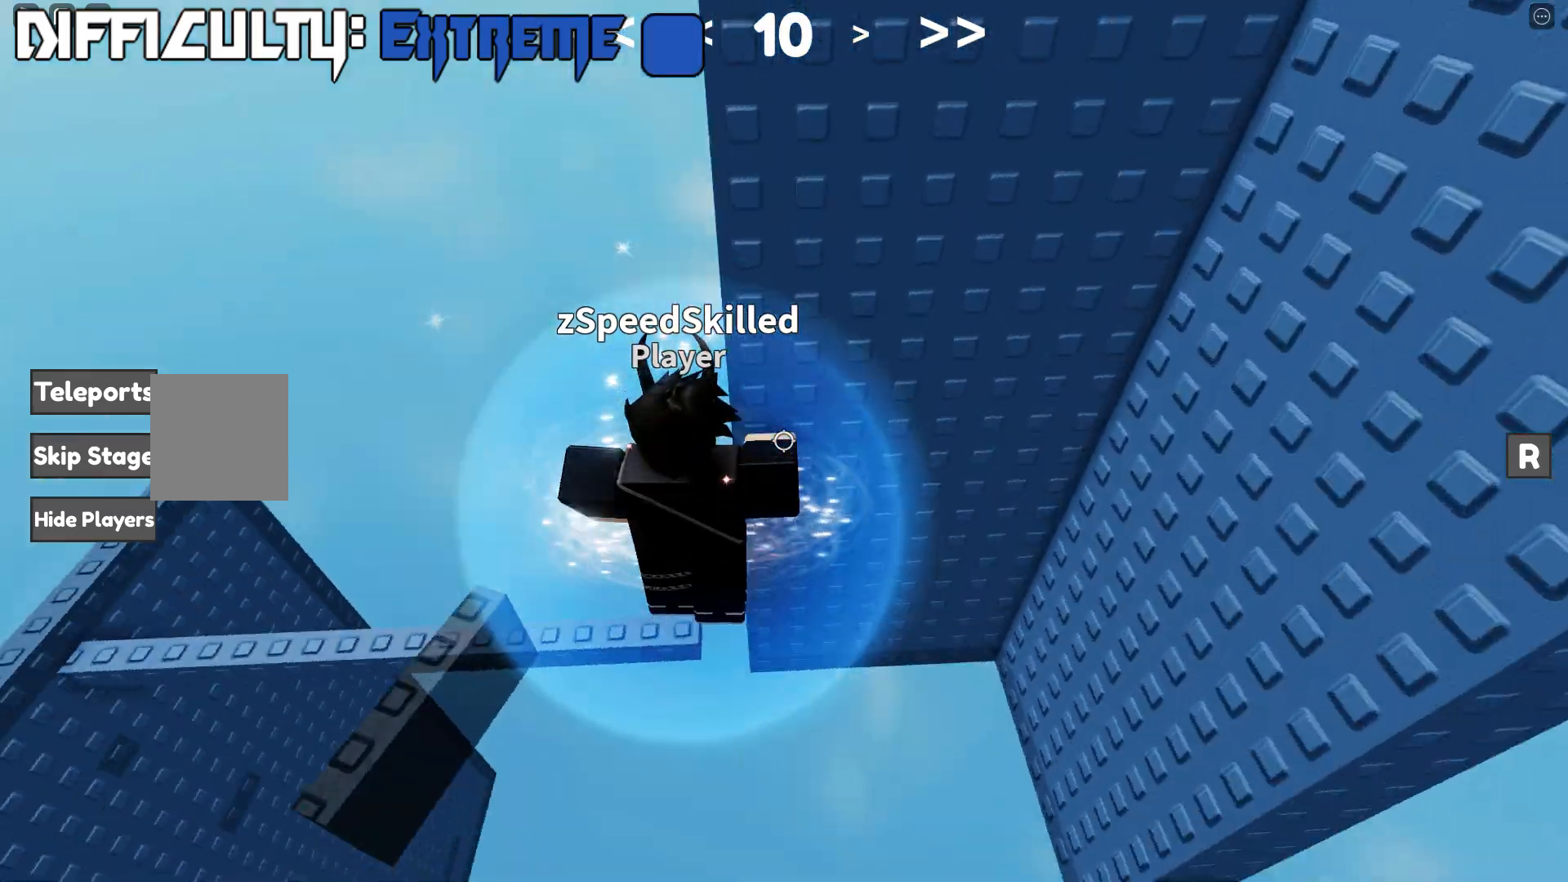
{"keys": ["d", "space", "w"], "events": [[150, "w", "down"]]}
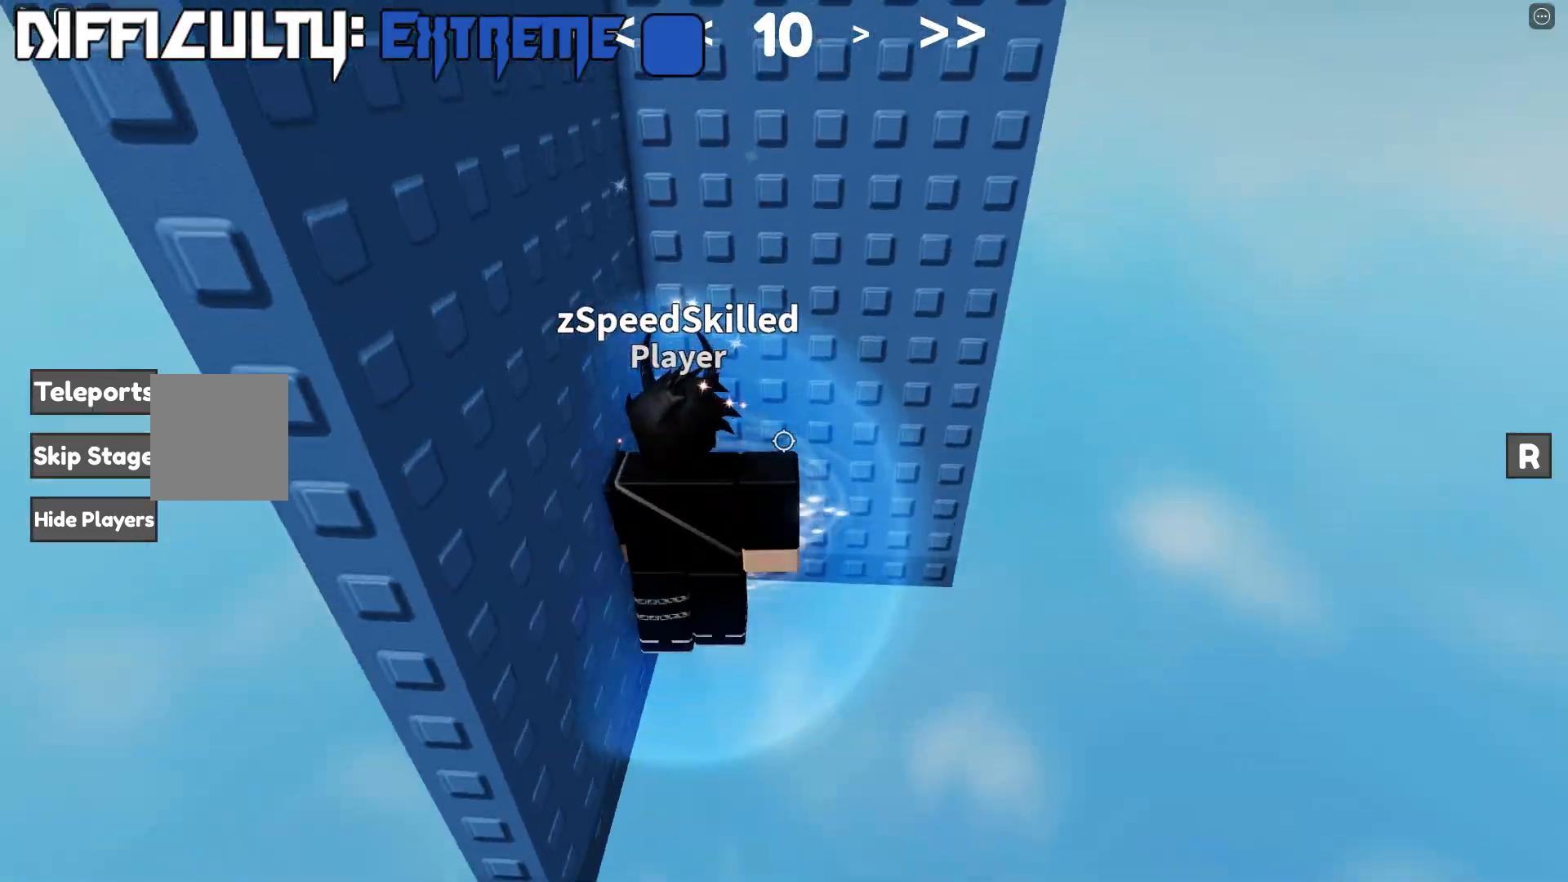
{"keys": ["d", "space", "w"], "events": []}
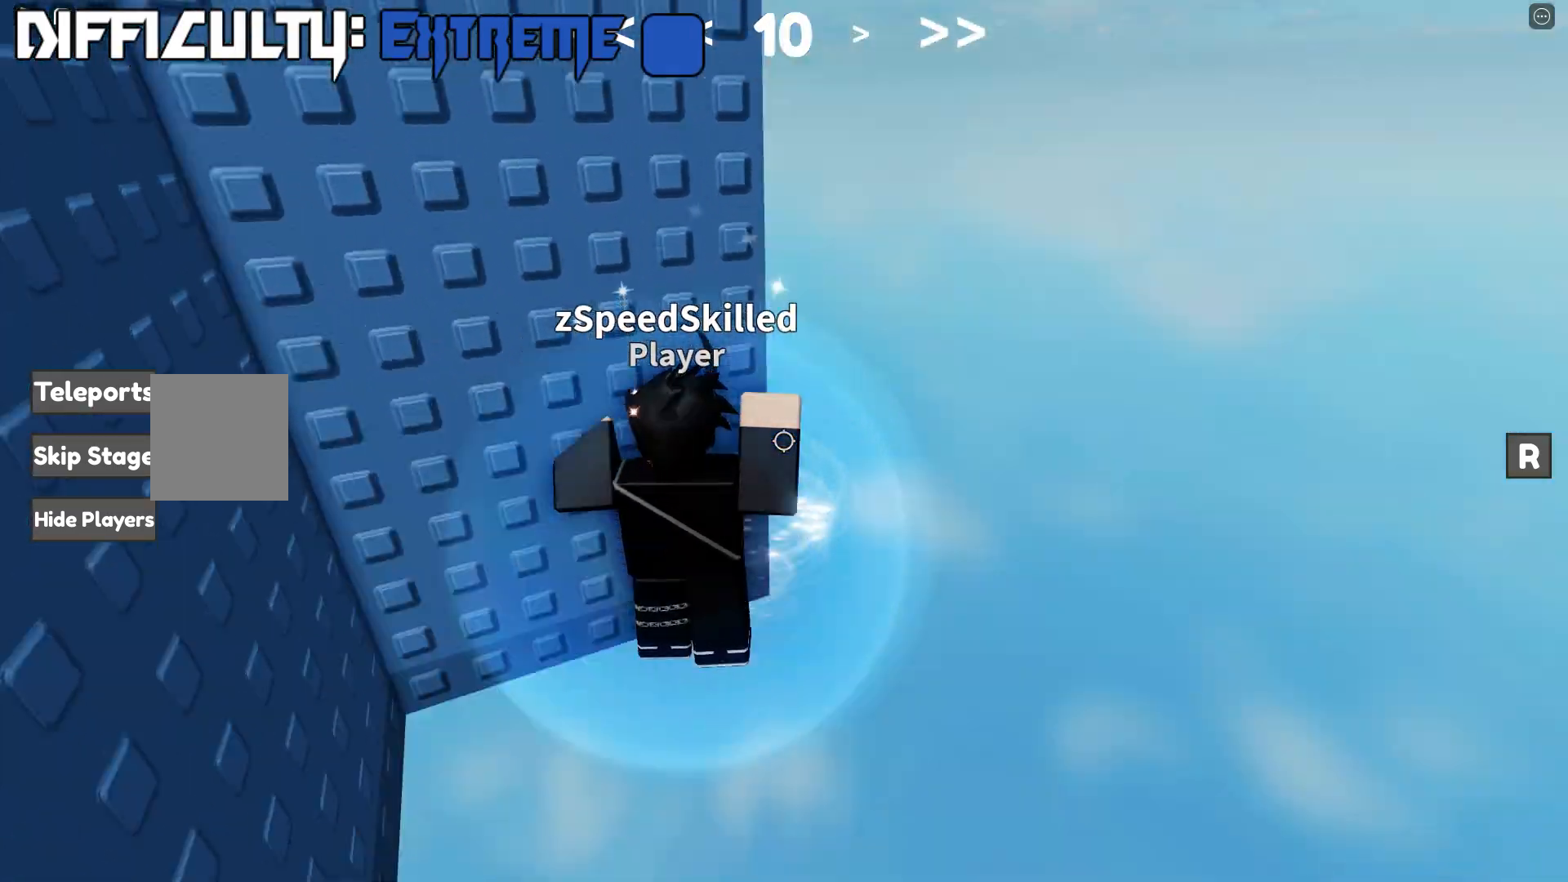
{"keys": ["space", "w"], "events": [[300, "w", "up"], [317, "d", "up"], [383, "w", "down"]]}
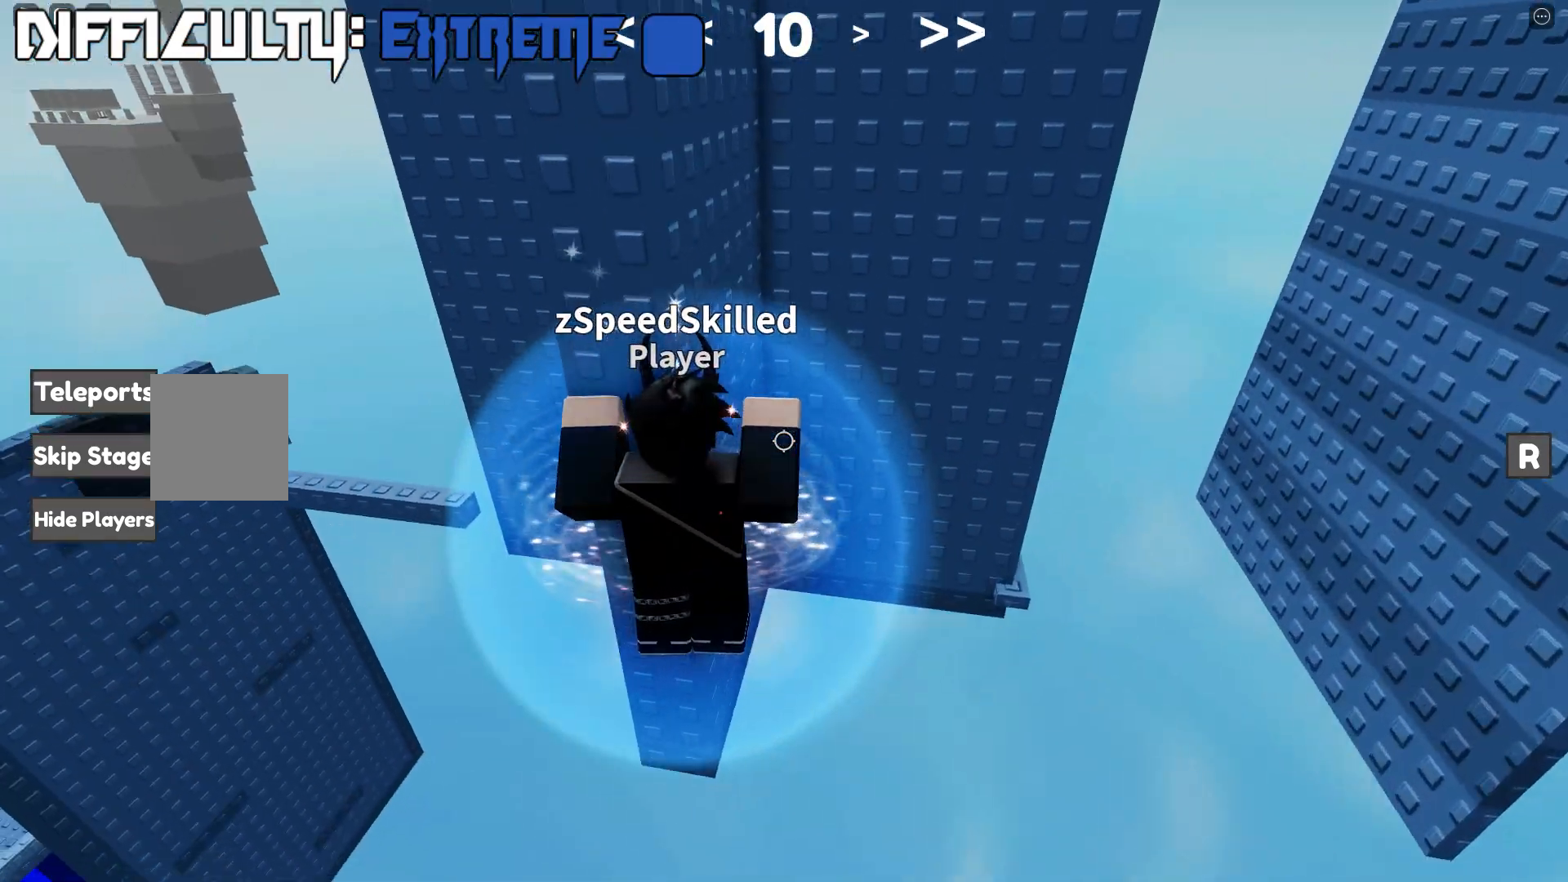
{"keys": ["d", "space"], "events": [[167, "d", "down"], [467, "w", "up"]]}
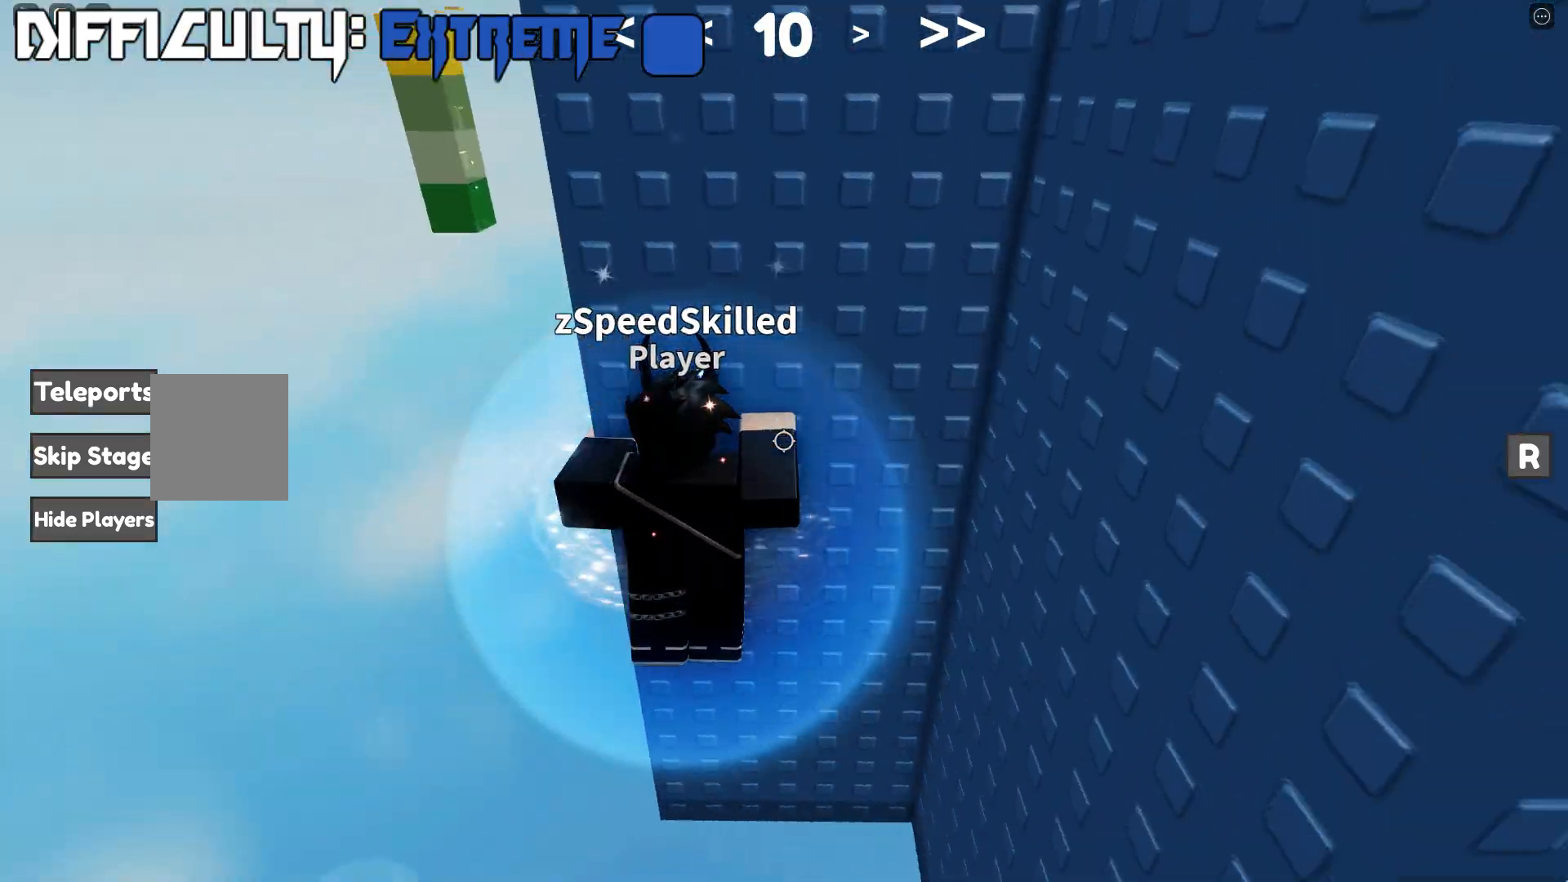
{"keys": ["d", "space", "w"], "events": [[33, "w", "down"]]}
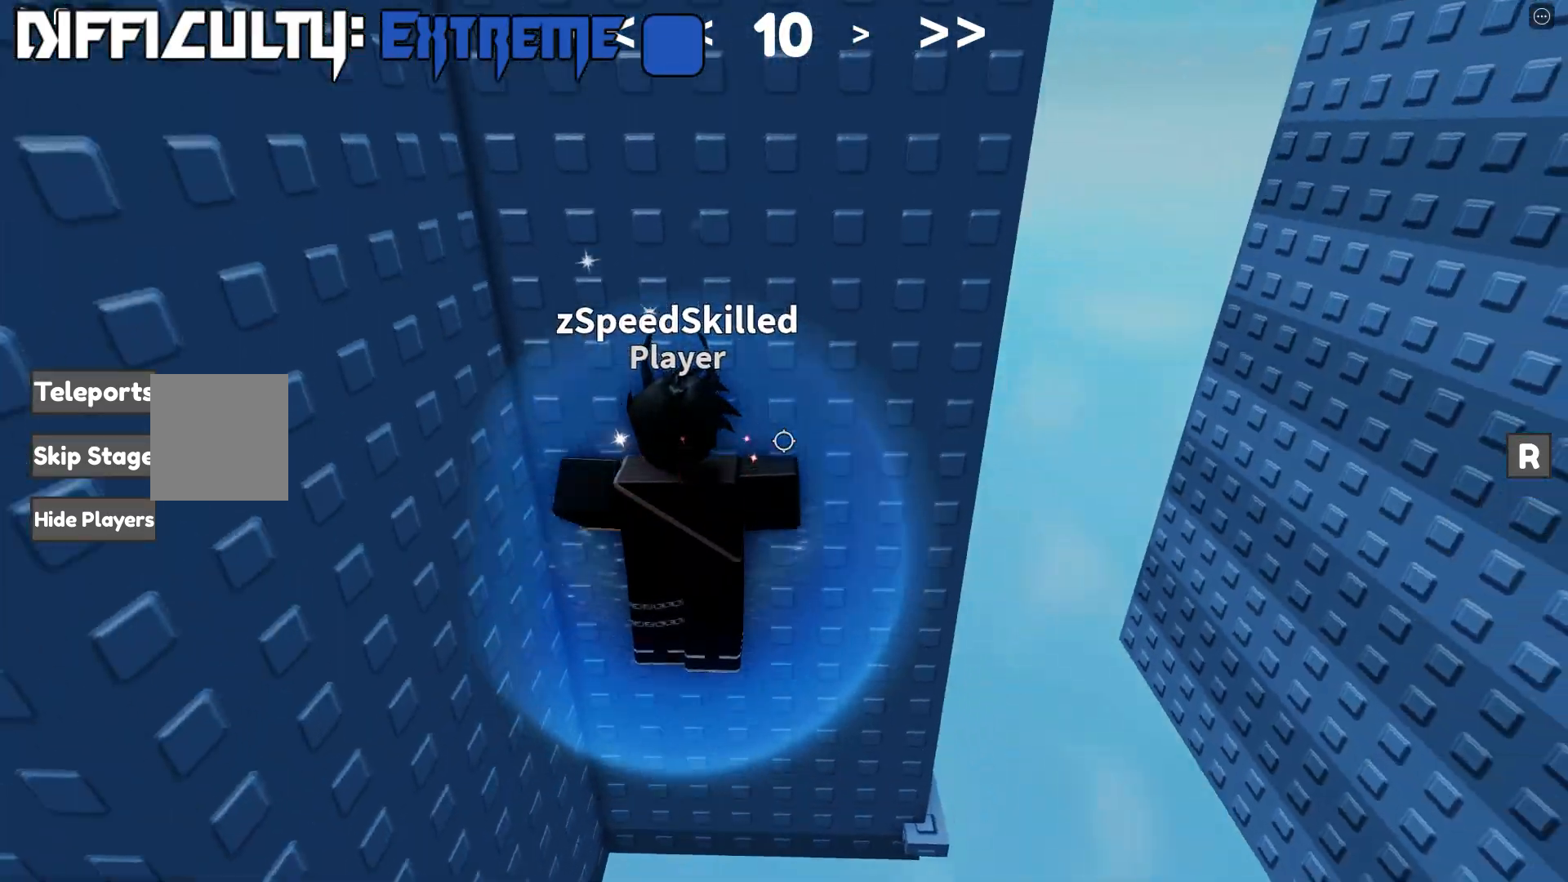
{"keys": ["d", "space", "w"], "events": []}
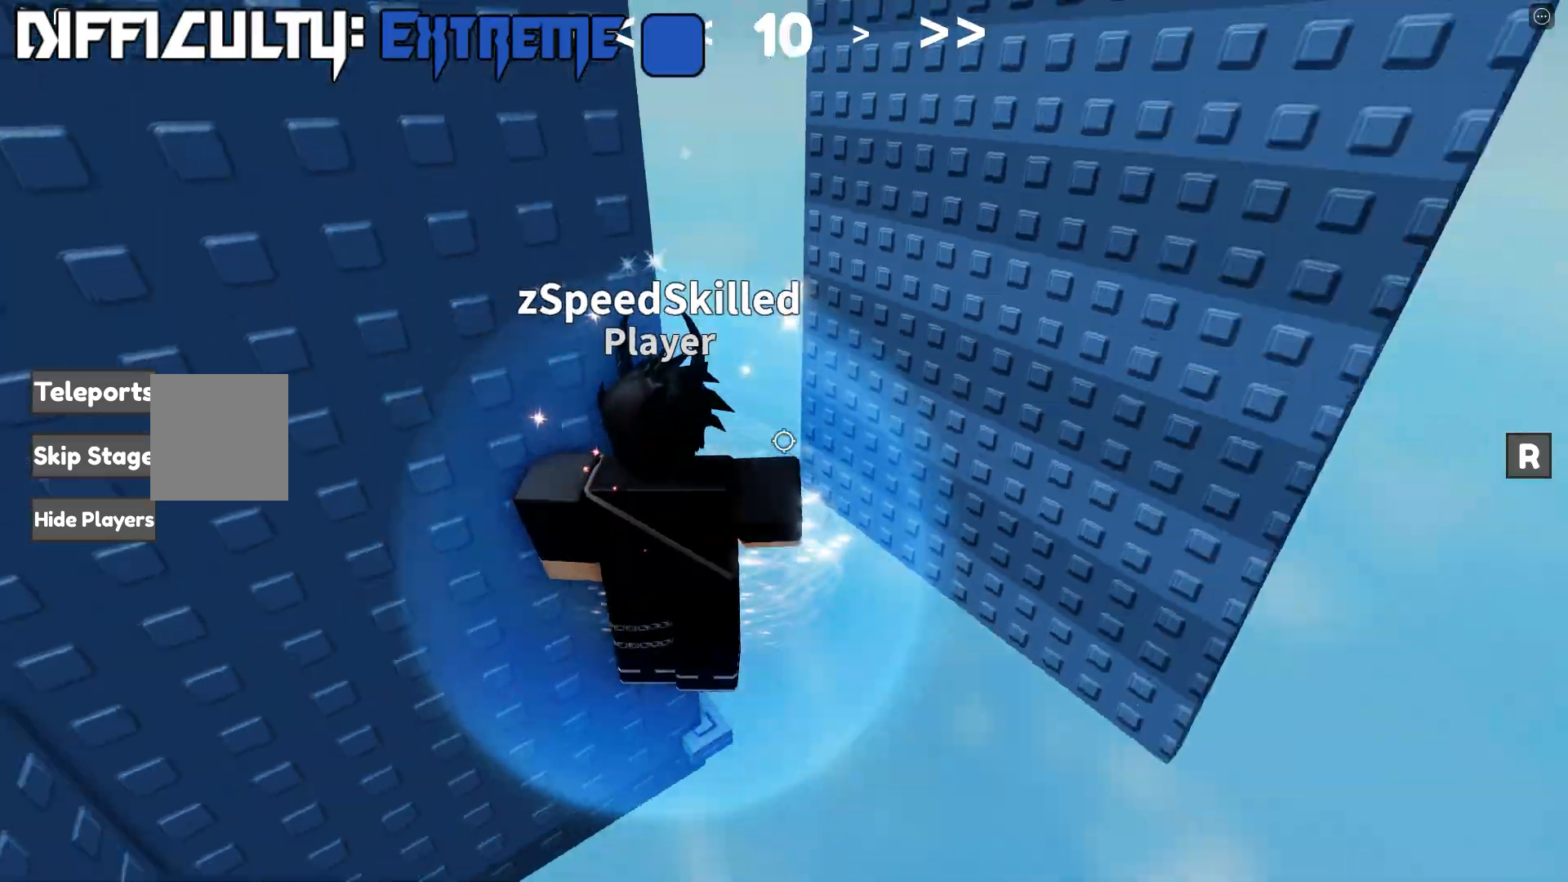
{"keys": ["w"], "events": [[50, "w", "up"], [67, "space", "up"], [133, "d", "up"], [183, "w", "down"]]}